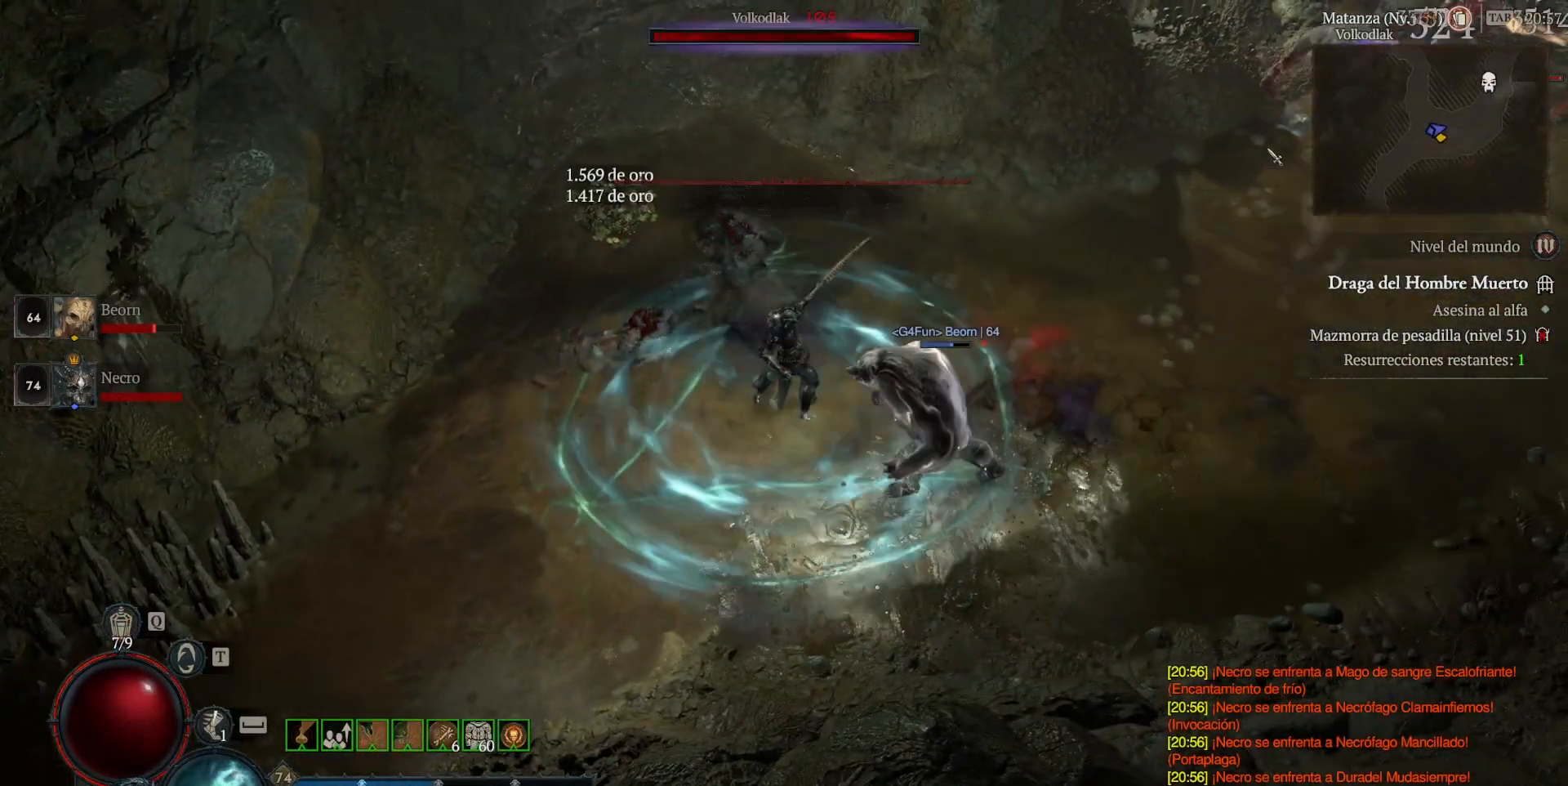
Gameplay with keyboard and mouse; each line is a JSON object with the keys and mouse buttons held at the frame after it. "events" lists presses ("down") and releases ("up") of "shift", "mouse_left", "mouse_right", "mouse_mb4" and "mouse_mb5" between this image and that frame as [ms after this image, input, new state], when the widget could be followed in between. "mouse_left", "mouse_right", "mouse_mb4", "mouse_mb5" = the "left", "right", "mb4", "mb5" buttons of the "mouse" list. No other keys are recorded. Not read: mouse_move.
{"keys": ["shift"], "mouse": ["right", "mb5"], "events": [[80, "mouse_mb5", "up"], [80, "mouse_right", "up"], [160, "mouse_mb5", "down"], [160, "mouse_right", "down"], [320, "mouse_mb5", "up"], [320, "mouse_right", "up"], [400, "mouse_mb5", "down"], [400, "mouse_right", "down"]]}
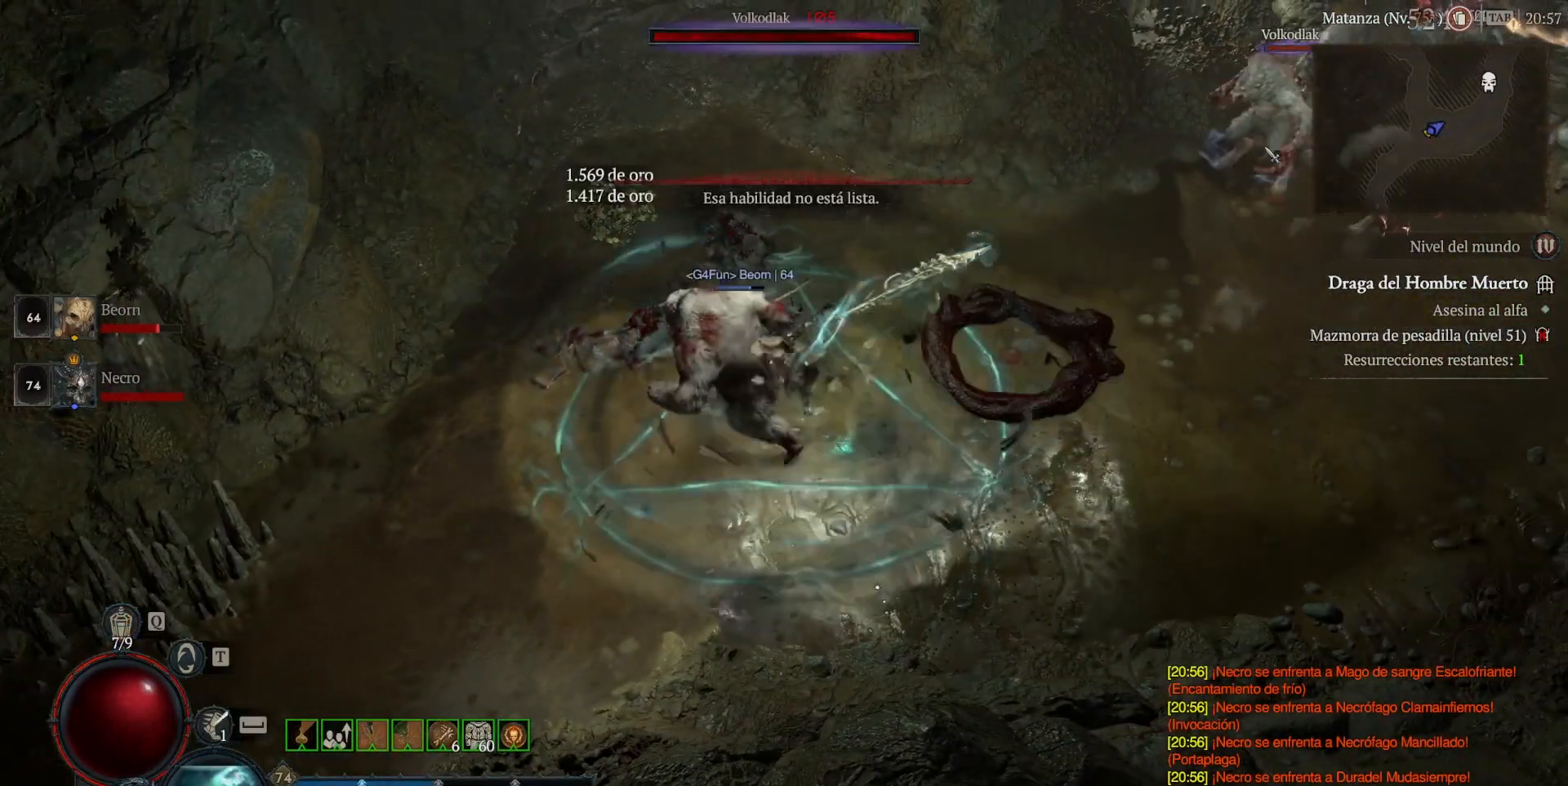
{"keys": ["shift"], "mouse": ["right", "mb5"], "events": [[40, "mouse_mb5", "up"], [40, "mouse_right", "up"], [120, "mouse_mb5", "down"], [120, "mouse_right", "down"], [200, "mouse_mb5", "up"], [200, "mouse_right", "up"], [320, "mouse_mb5", "down"], [320, "mouse_right", "down"], [400, "mouse_mb5", "up"], [400, "mouse_right", "up"], [480, "mouse_mb5", "down"], [480, "mouse_right", "down"]]}
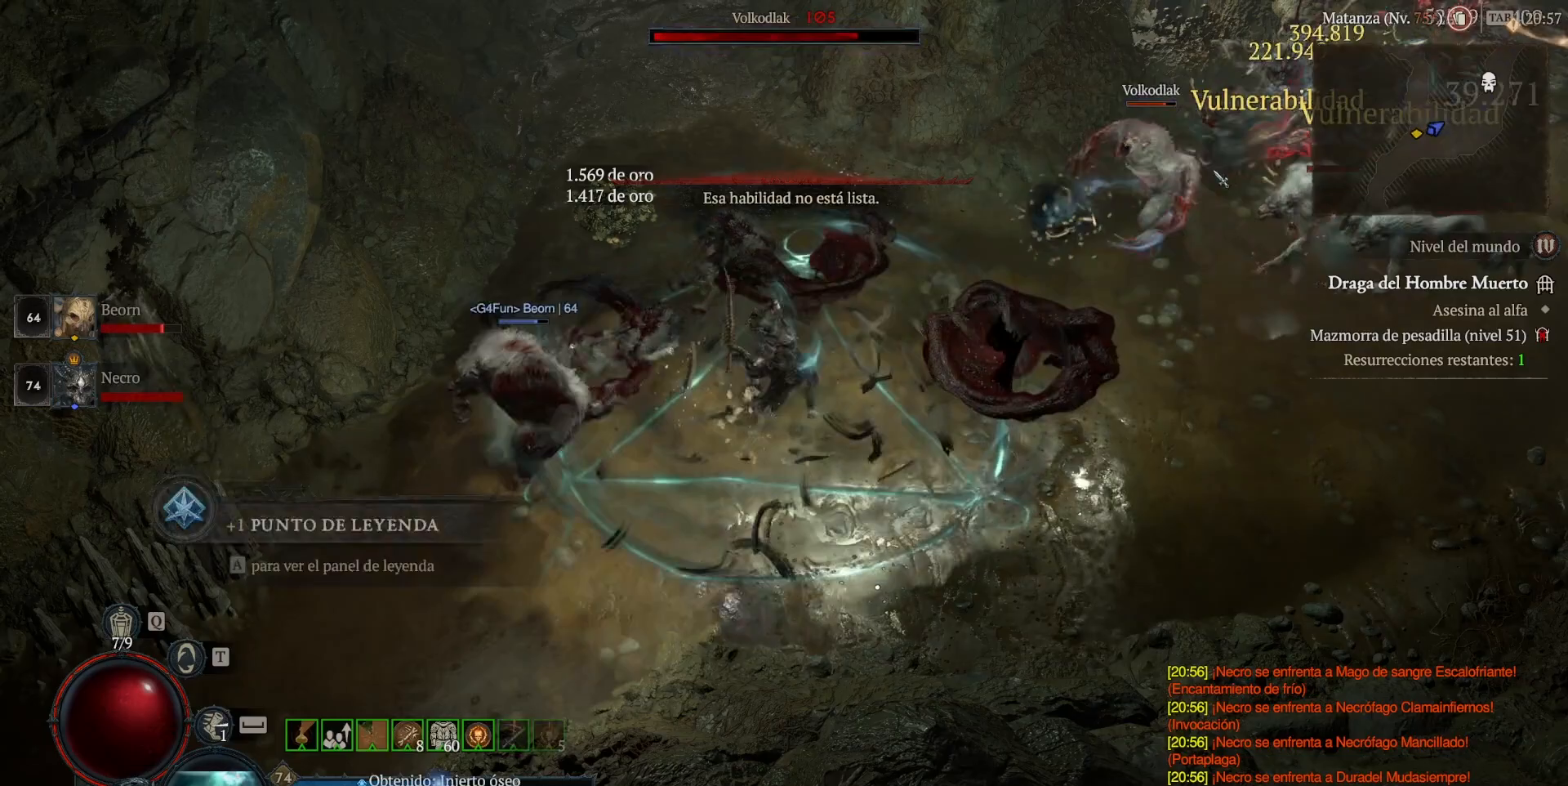
{"keys": [], "mouse": ["left", "mb4"], "events": [[40, "mouse_mb5", "up"], [40, "mouse_right", "up"], [160, "mouse_mb5", "down"], [160, "mouse_right", "down"], [240, "mouse_mb5", "up"], [240, "mouse_right", "up"], [320, "shift", "up"], [440, "mouse_left", "down"], [440, "mouse_mb4", "down"]]}
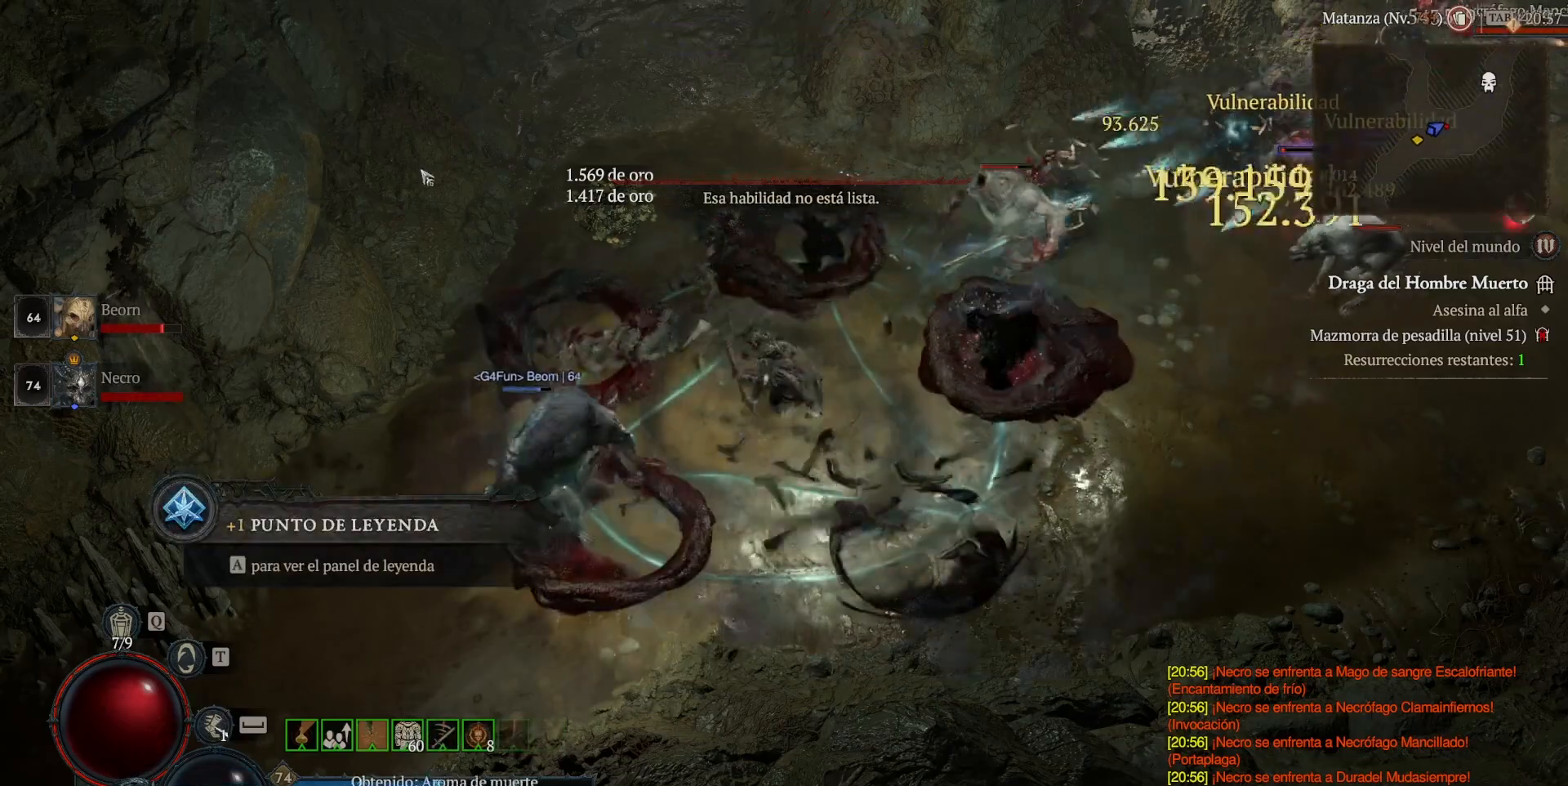
{"keys": ["shift"], "mouse": [], "events": [[40, "mouse_left", "up"], [40, "mouse_mb4", "up"], [160, "mouse_left", "down"], [160, "mouse_mb4", "down"], [320, "mouse_left", "up"], [320, "mouse_mb4", "up"], [520, "shift", "down"]]}
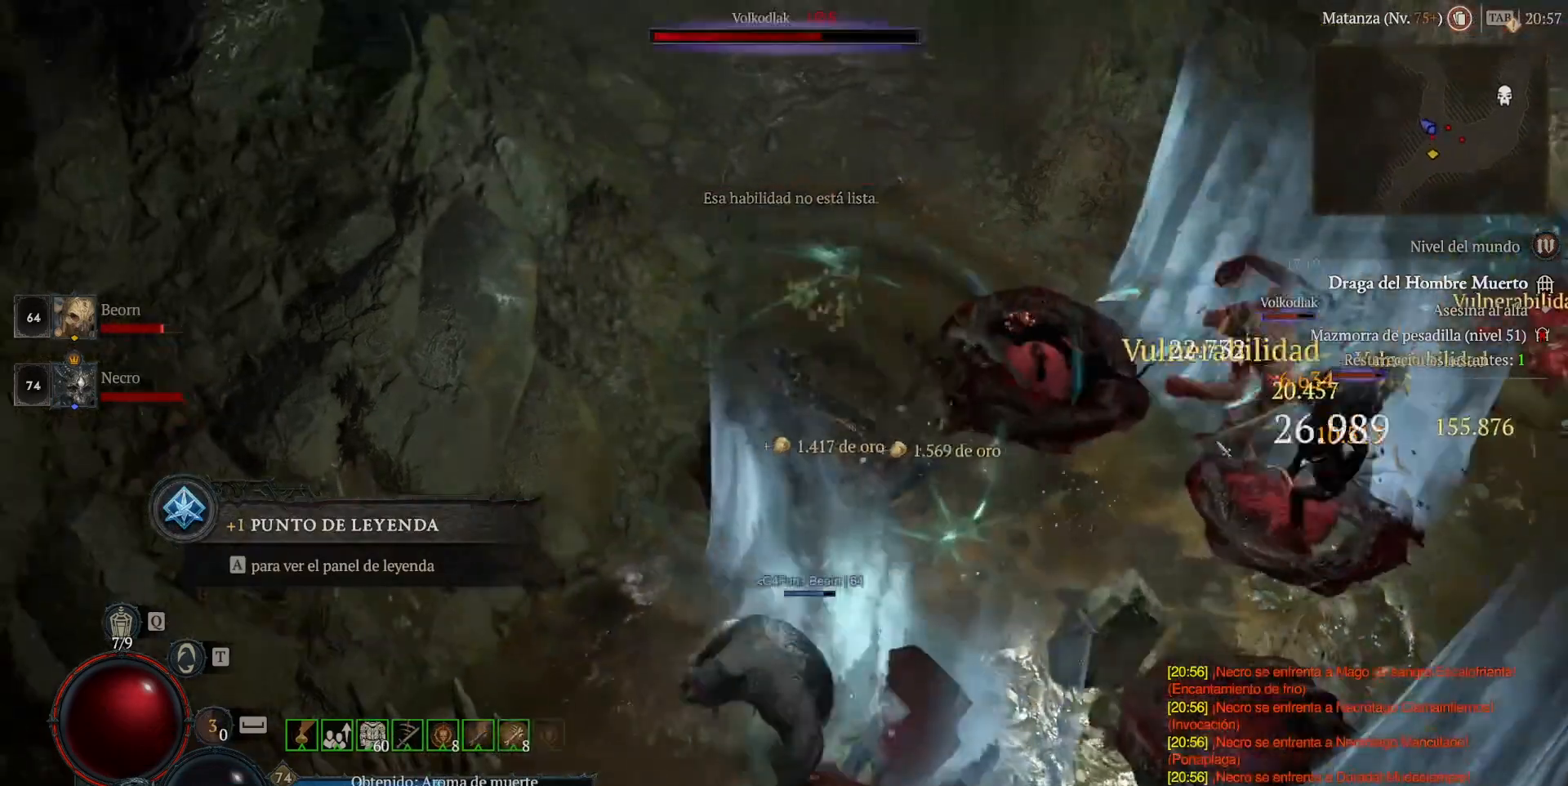
{"keys": [], "mouse": ["left", "mb4"], "events": [[40, "mouse_mb5", "down"], [40, "mouse_right", "down"], [200, "mouse_mb5", "up"], [200, "mouse_right", "up"], [200, "shift", "up"], [320, "mouse_left", "down"], [320, "mouse_mb4", "down"]]}
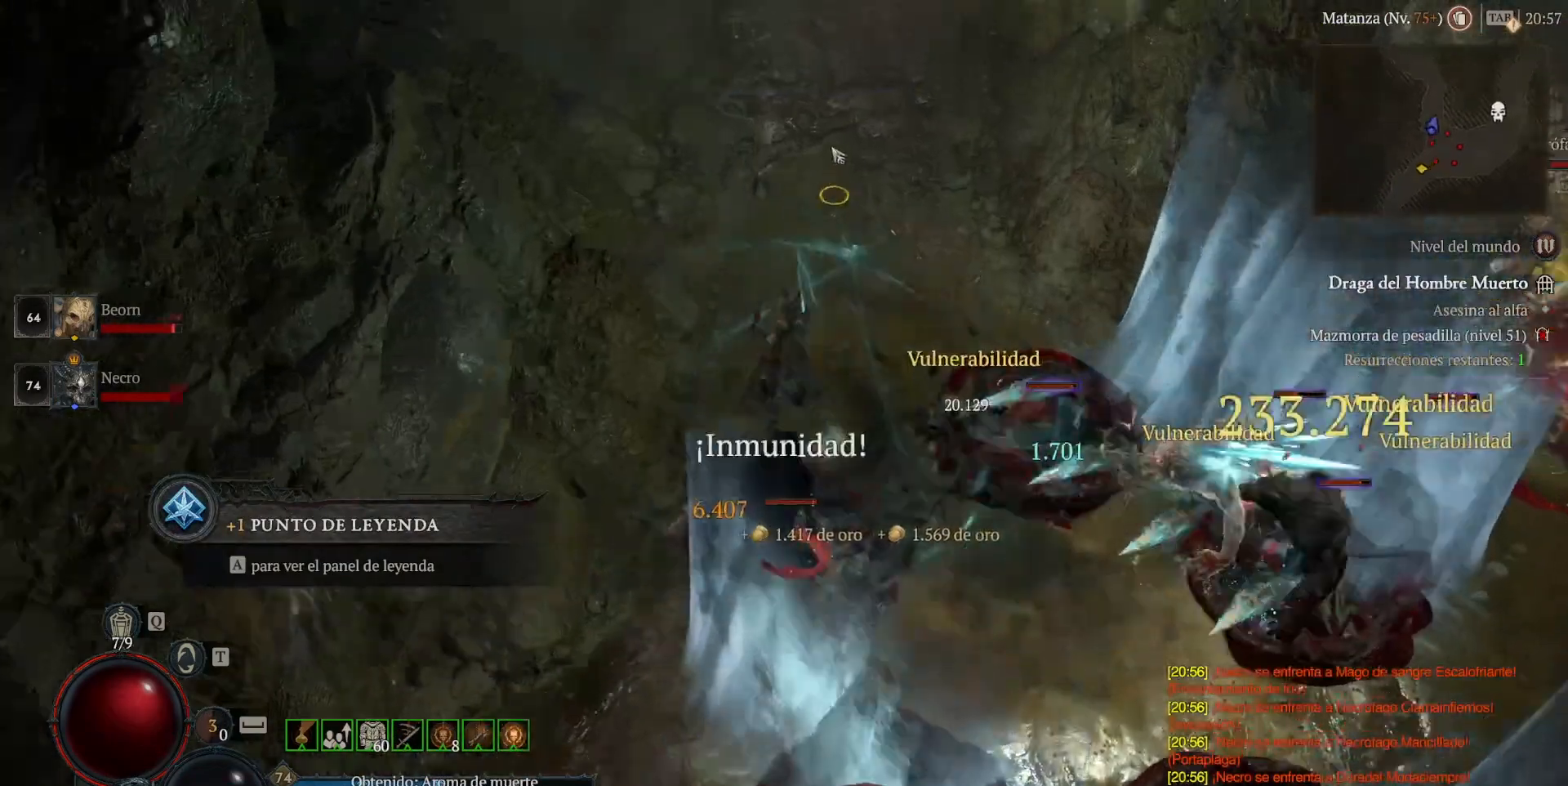
{"keys": [], "mouse": ["left", "mb4"], "events": [[80, "mouse_left", "up"], [80, "mouse_mb4", "up"], [120, "shift", "down"], [240, "mouse_mb5", "down"], [240, "mouse_right", "down"], [320, "mouse_mb5", "up"], [320, "mouse_right", "up"], [320, "shift", "up"], [440, "mouse_left", "down"], [440, "mouse_mb4", "down"]]}
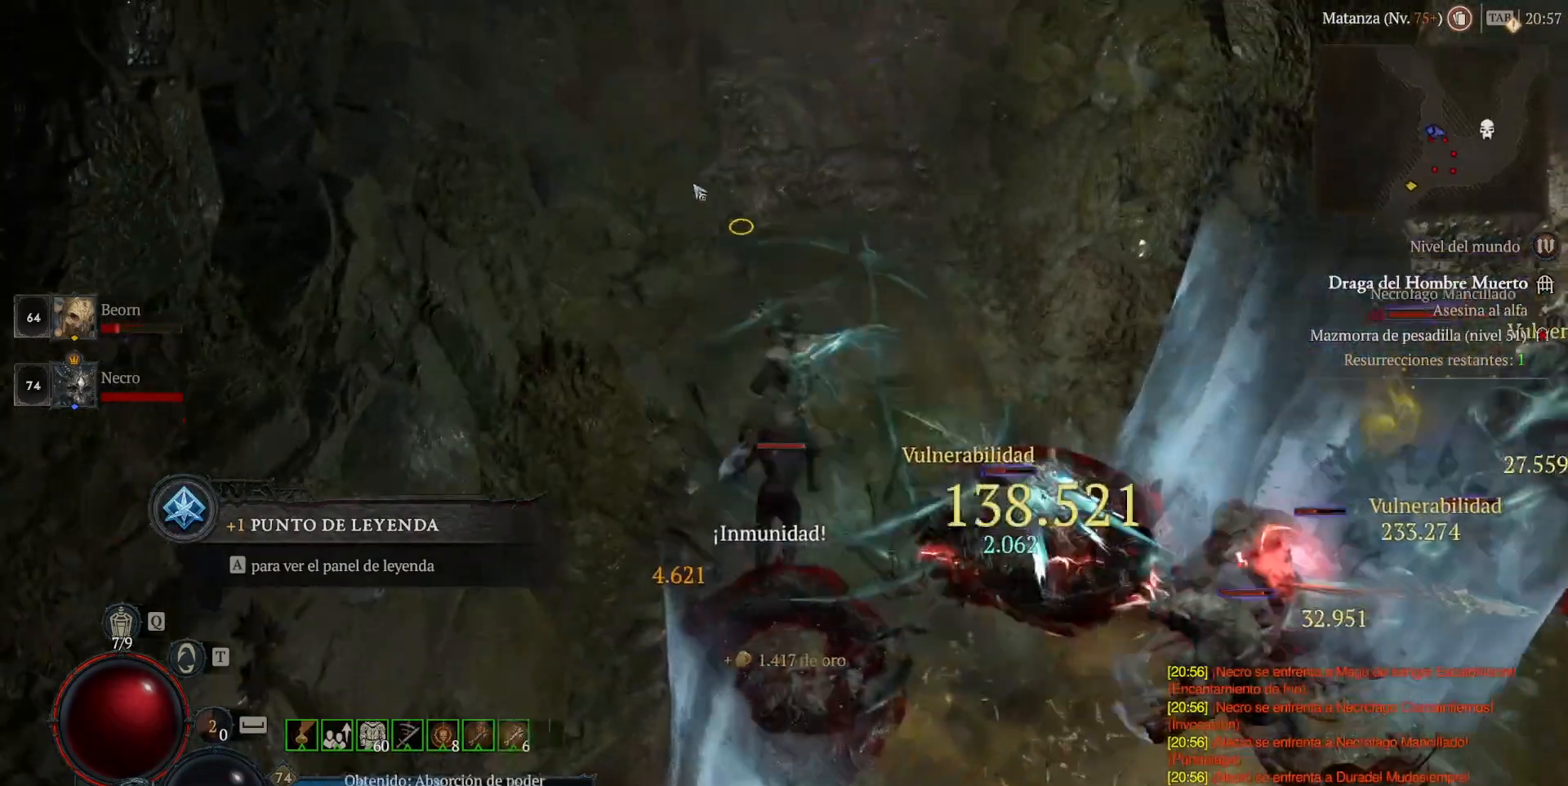
{"keys": ["shift"], "mouse": [], "events": [[120, "mouse_left", "up"], [120, "mouse_mb4", "up"], [160, "shift", "down"], [280, "mouse_mb5", "down"], [280, "mouse_right", "down"], [400, "mouse_mb5", "up"], [400, "mouse_right", "up"]]}
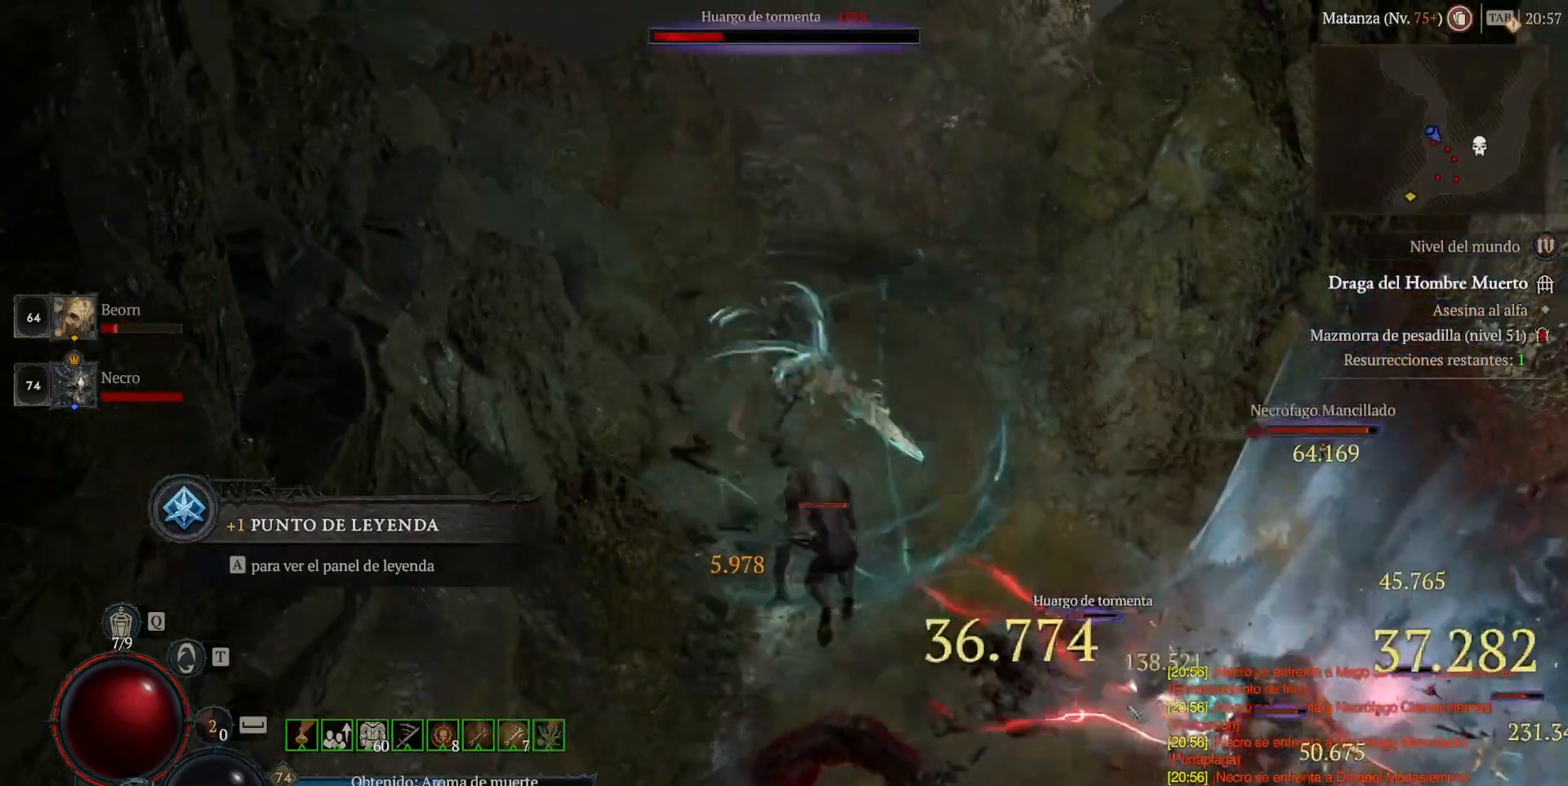
{"keys": [], "mouse": [], "events": [[280, "shift", "up"], [360, "mouse_left", "down"], [360, "mouse_mb4", "down"], [480, "mouse_left", "up"], [480, "mouse_mb4", "up"]]}
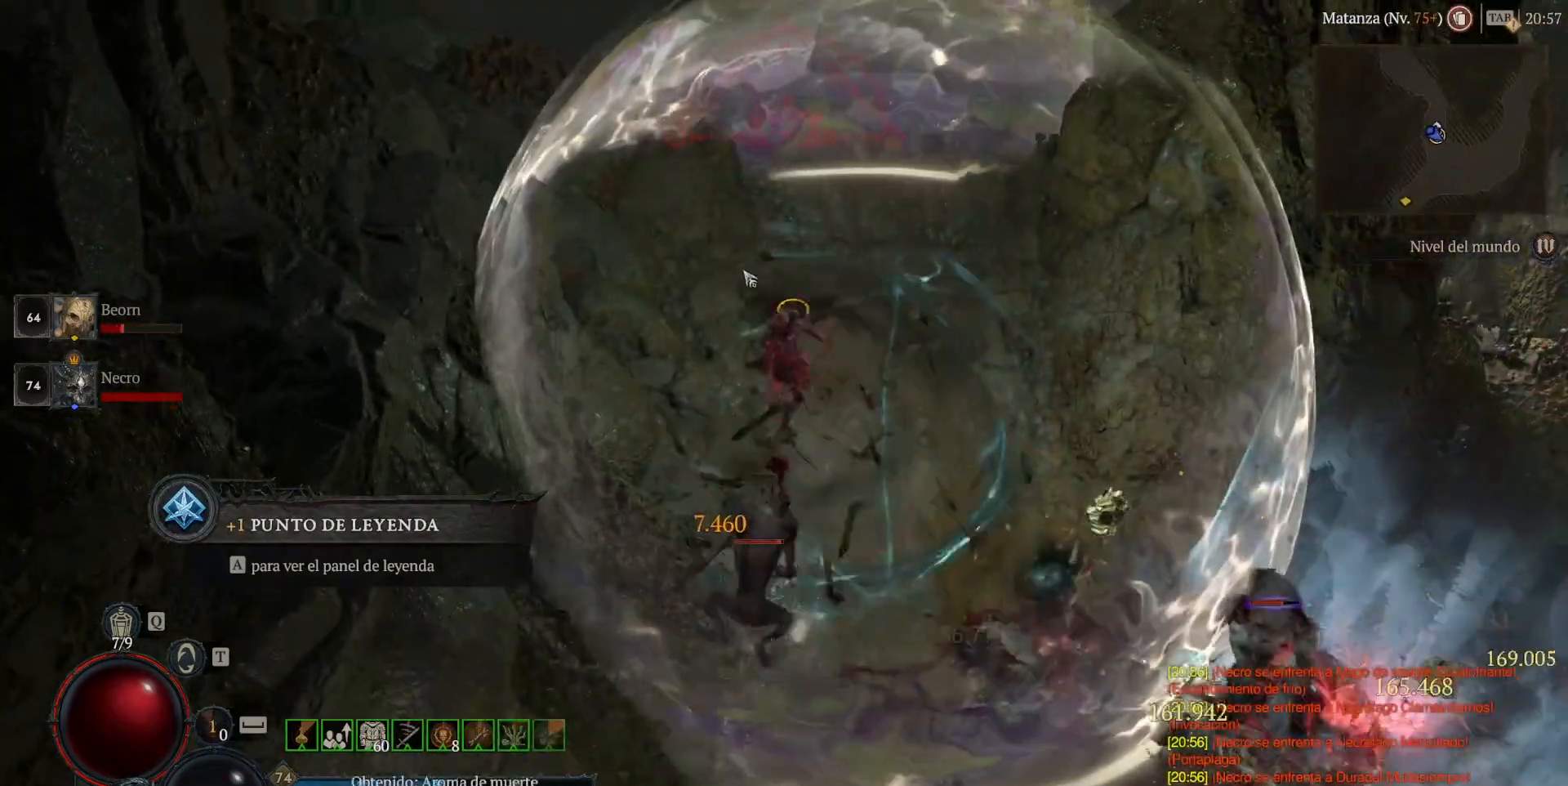
{"keys": ["shift"], "mouse": ["right", "mb5"], "events": [[160, "shift", "down"], [200, "mouse_mb5", "down"], [200, "mouse_right", "down"], [320, "mouse_mb5", "up"], [320, "mouse_right", "up"], [480, "mouse_mb5", "down"], [480, "mouse_right", "down"]]}
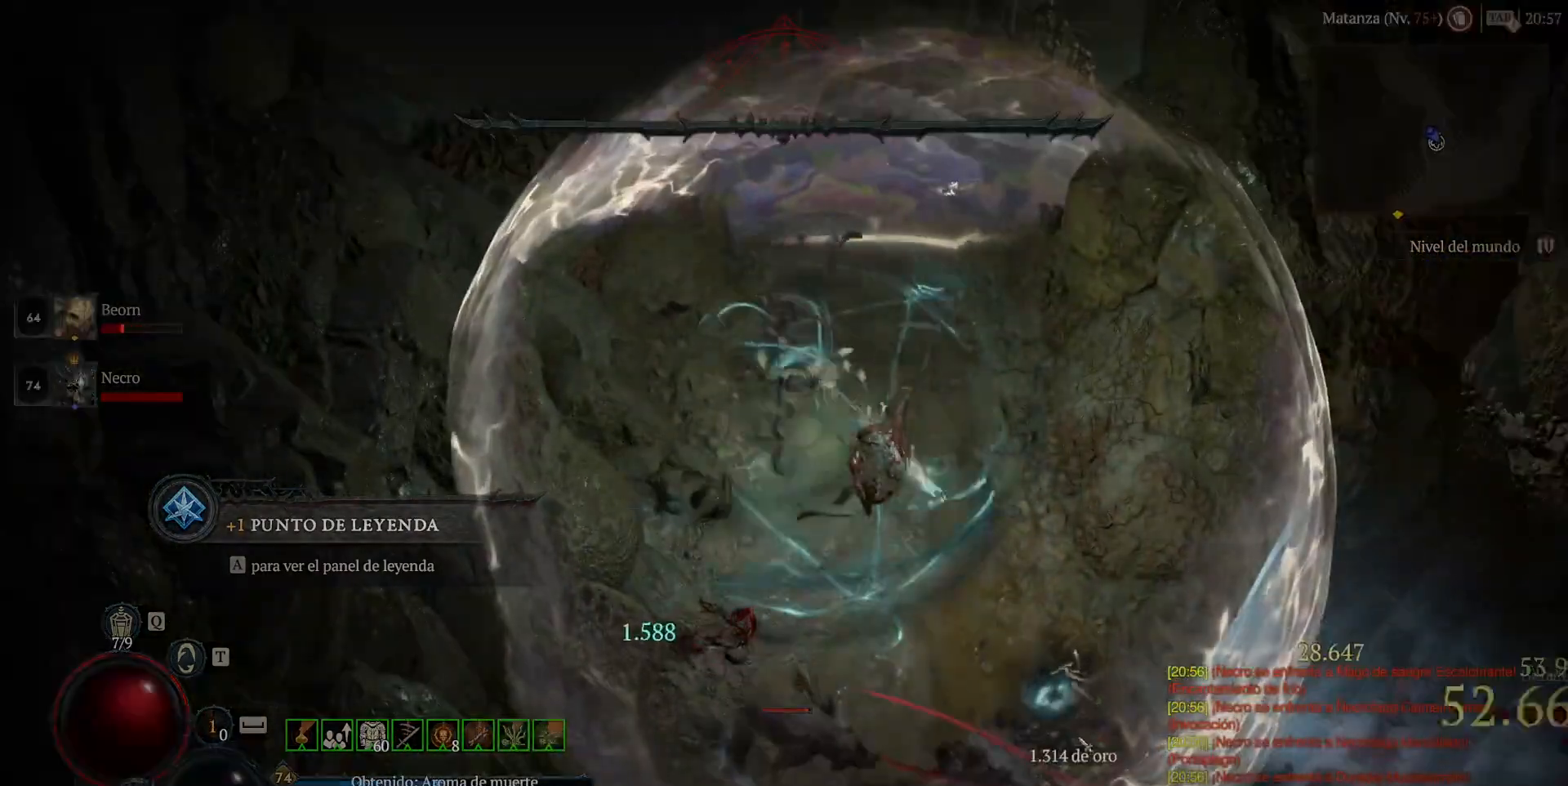
{"keys": ["shift"], "mouse": ["right", "mb5"], "events": [[160, "mouse_mb5", "up"], [160, "mouse_right", "up"], [240, "mouse_mb5", "down"], [240, "mouse_right", "down"], [360, "mouse_mb5", "up"], [360, "mouse_right", "up"], [480, "mouse_mb5", "down"], [480, "mouse_right", "down"]]}
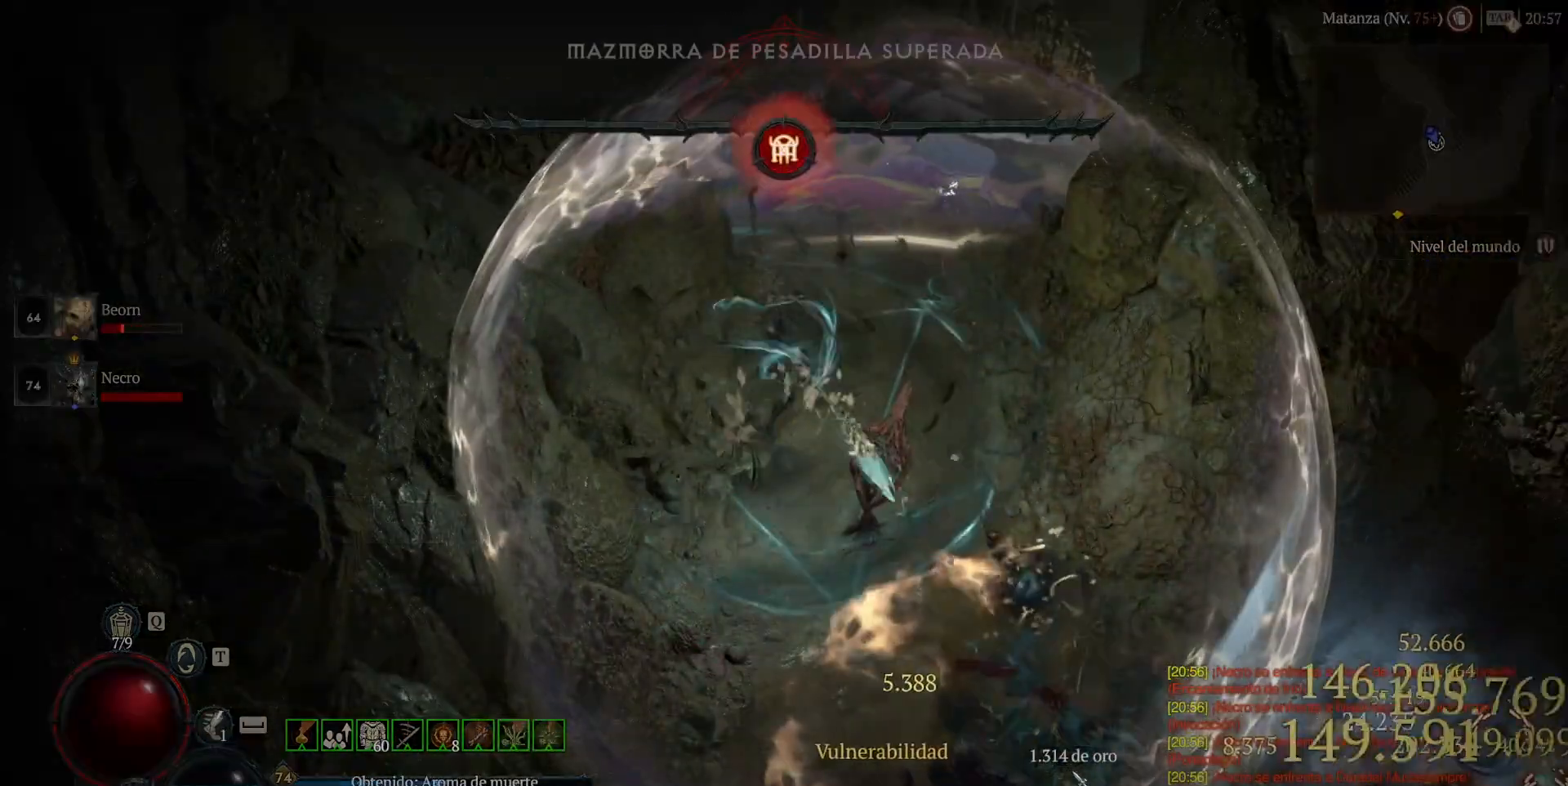
{"keys": [], "mouse": ["left", "mb4"], "events": [[40, "mouse_mb5", "up"], [40, "mouse_right", "up"], [120, "mouse_mb5", "down"], [120, "mouse_right", "down"], [280, "mouse_mb5", "up"], [280, "mouse_right", "up"], [320, "shift", "up"], [360, "mouse_left", "down"], [360, "mouse_mb4", "down"]]}
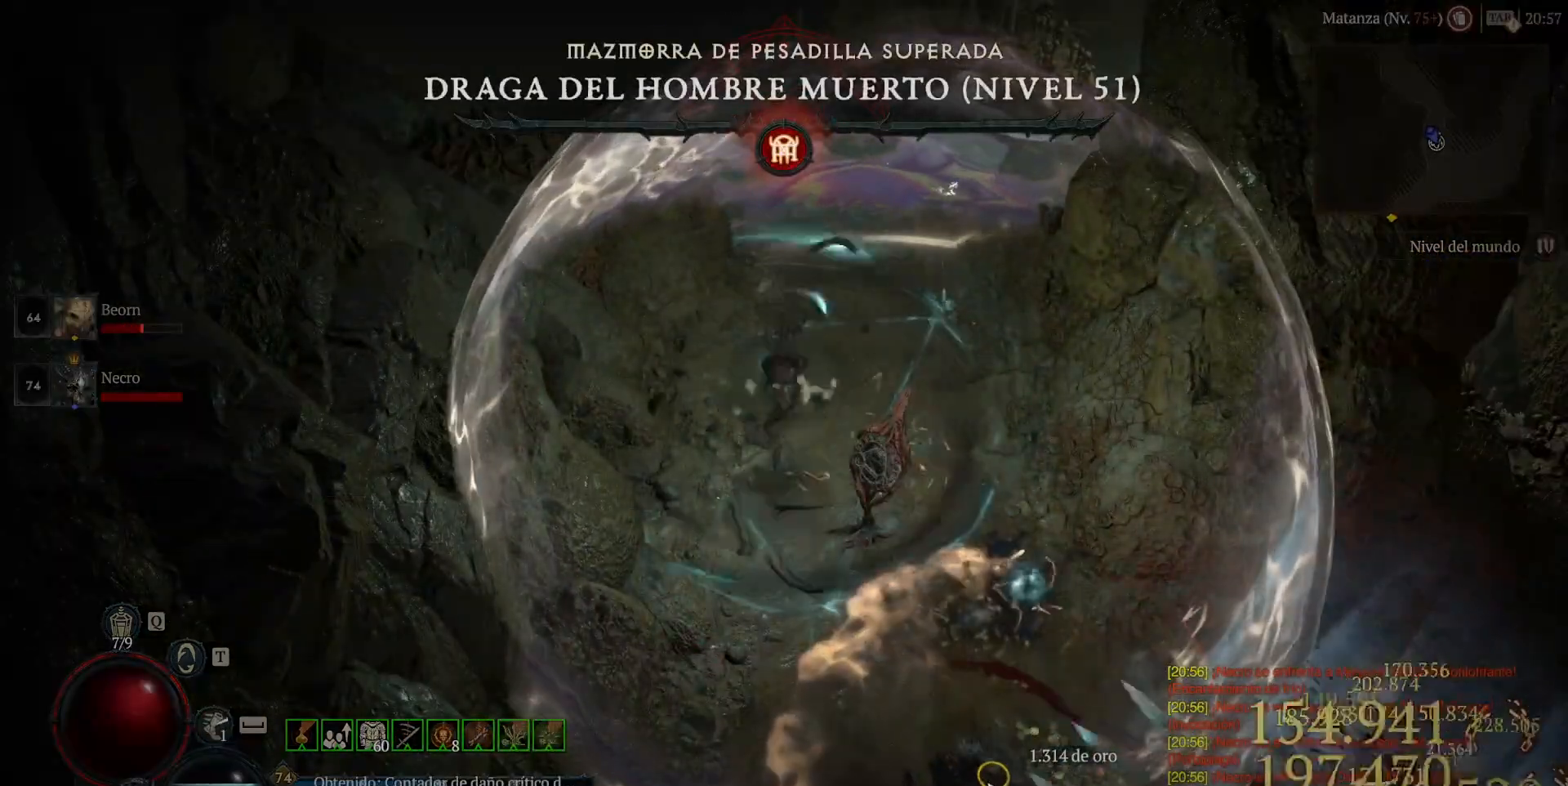
{"keys": ["shift"], "mouse": [], "events": [[120, "mouse_left", "up"], [120, "mouse_mb4", "up"], [240, "shift", "down"], [320, "mouse_mb5", "down"], [320, "mouse_right", "down"], [440, "mouse_mb5", "up"], [440, "mouse_right", "up"]]}
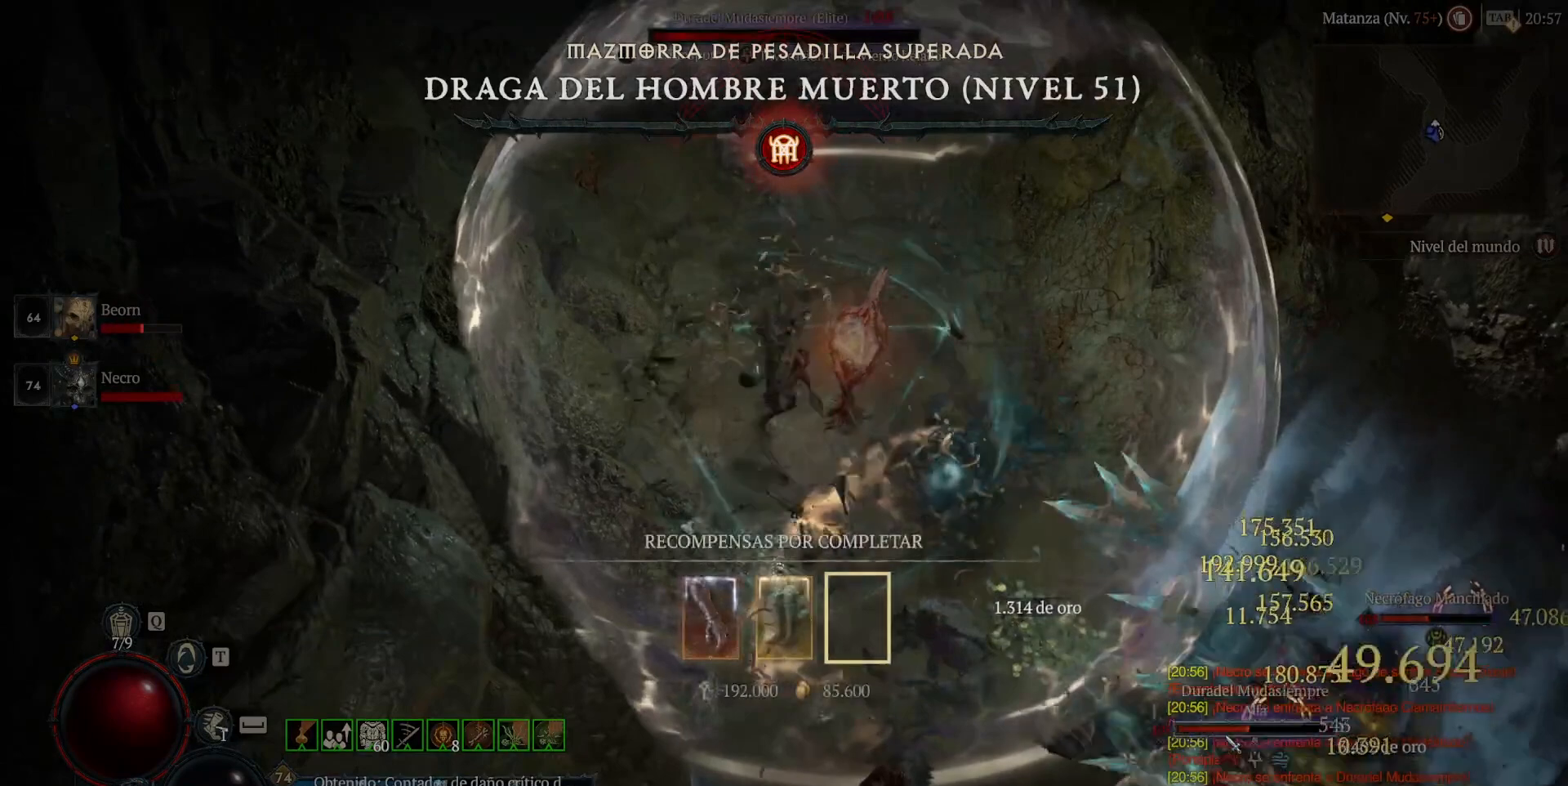
{"keys": ["shift"], "mouse": [], "events": [[40, "mouse_mb5", "down"], [40, "mouse_right", "down"], [160, "mouse_mb5", "up"], [160, "mouse_right", "up"], [240, "mouse_right", "down"], [280, "mouse_mb5", "down"], [400, "mouse_mb5", "up"], [400, "mouse_right", "up"]]}
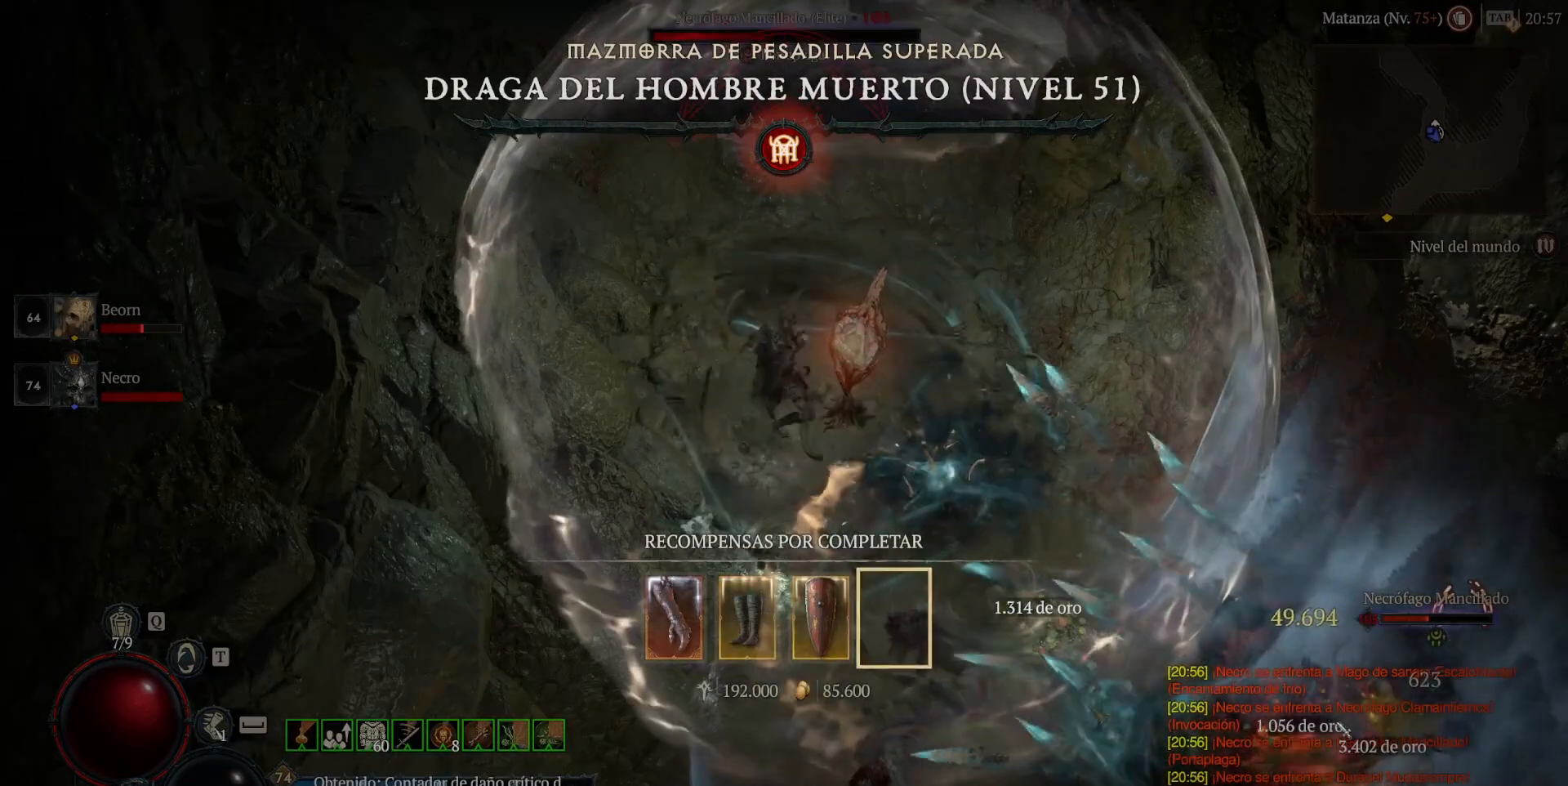
{"keys": ["shift"], "mouse": ["right", "mb5"], "events": [[40, "mouse_mb5", "down"], [40, "mouse_right", "down"], [160, "mouse_mb5", "up"], [160, "mouse_right", "up"], [240, "mouse_mb5", "down"], [240, "mouse_right", "down"], [400, "mouse_mb5", "up"], [400, "mouse_right", "up"], [480, "mouse_mb5", "down"], [480, "mouse_right", "down"]]}
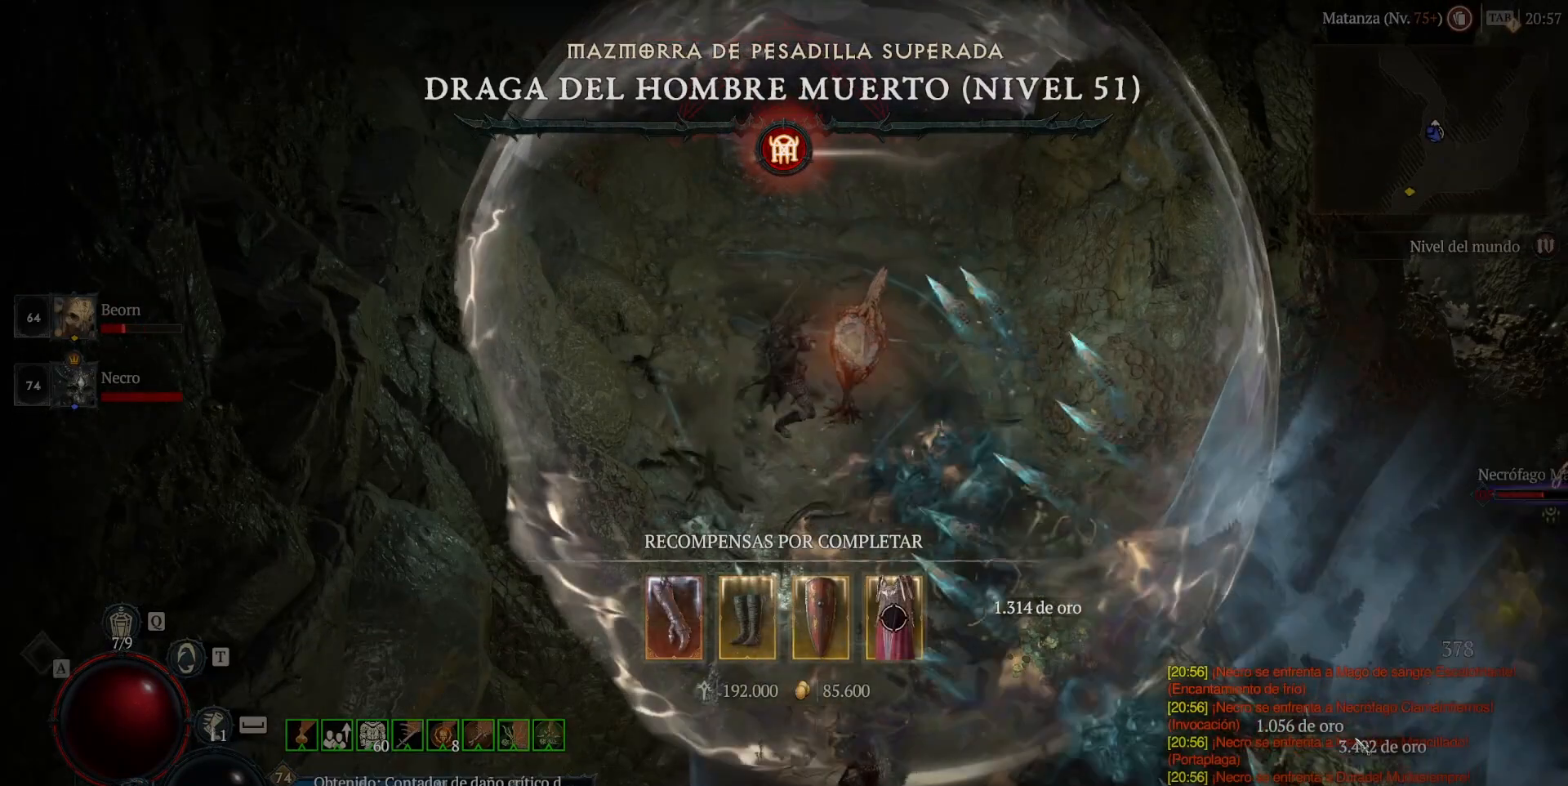
{"keys": ["shift"], "mouse": ["right", "mb5"], "events": [[120, "mouse_mb5", "up"], [120, "mouse_right", "up"], [200, "mouse_mb5", "down"], [200, "mouse_right", "down"], [400, "mouse_mb5", "up"], [400, "mouse_right", "up"], [440, "mouse_mb5", "down"], [440, "mouse_right", "down"]]}
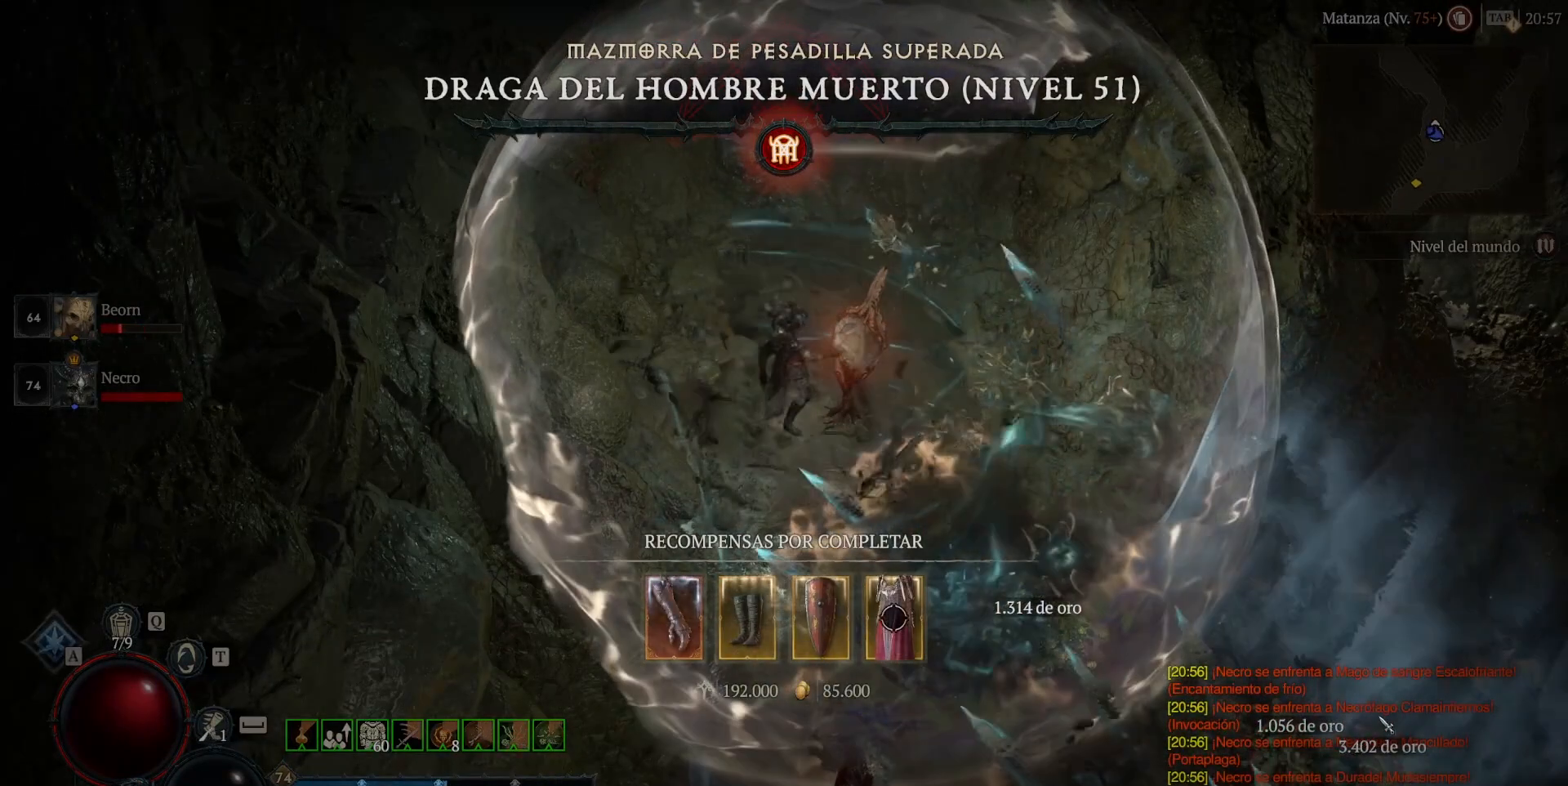
{"keys": [], "mouse": [], "events": [[40, "mouse_mb5", "up"], [40, "mouse_right", "up"], [80, "shift", "up"]]}
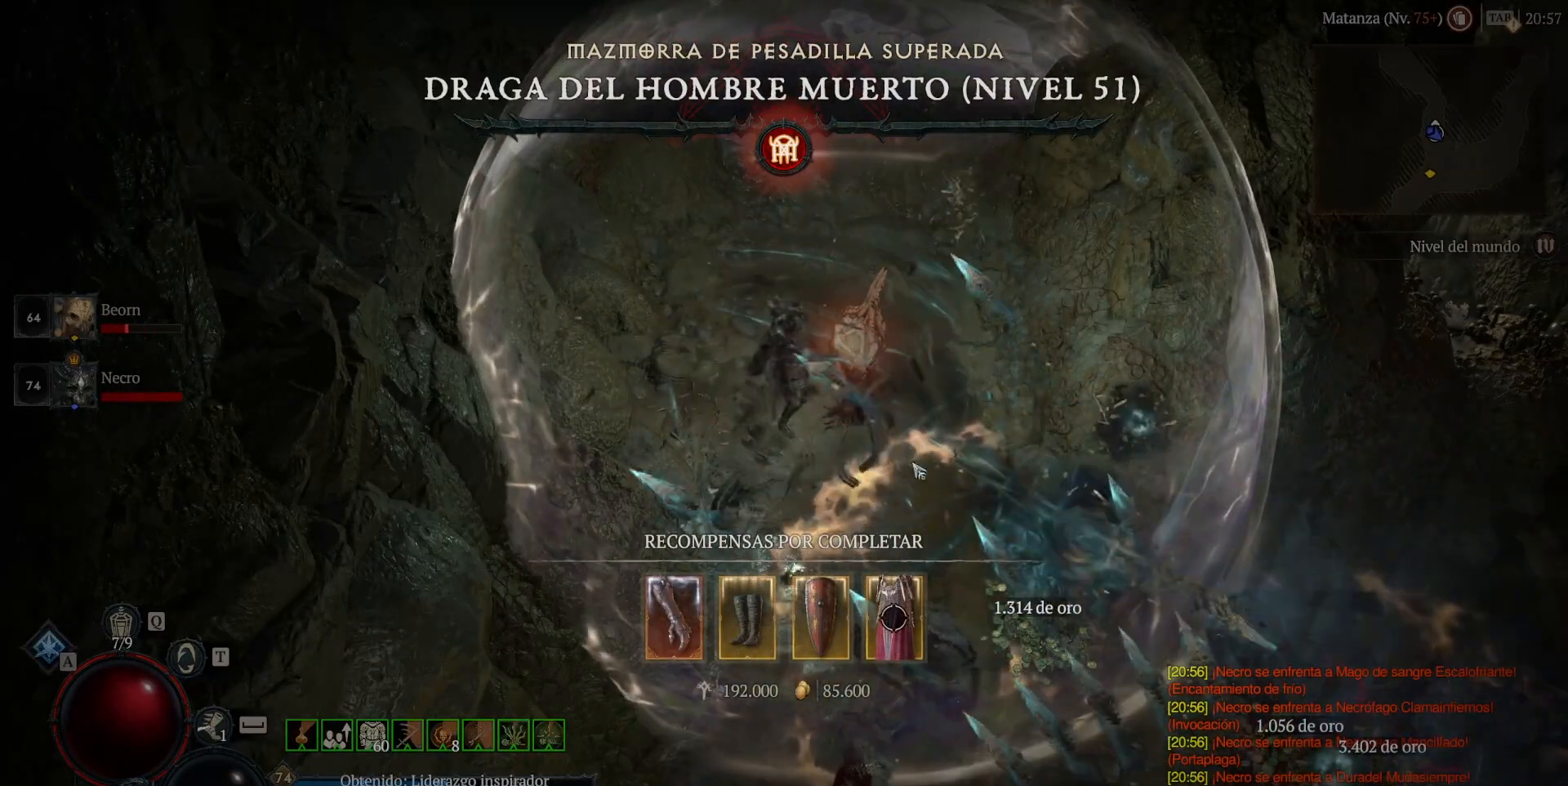
{"keys": [], "mouse": [], "events": [[120, "mouse_left", "down"], [120, "mouse_mb4", "down"], [240, "mouse_left", "up"], [240, "mouse_mb4", "up"]]}
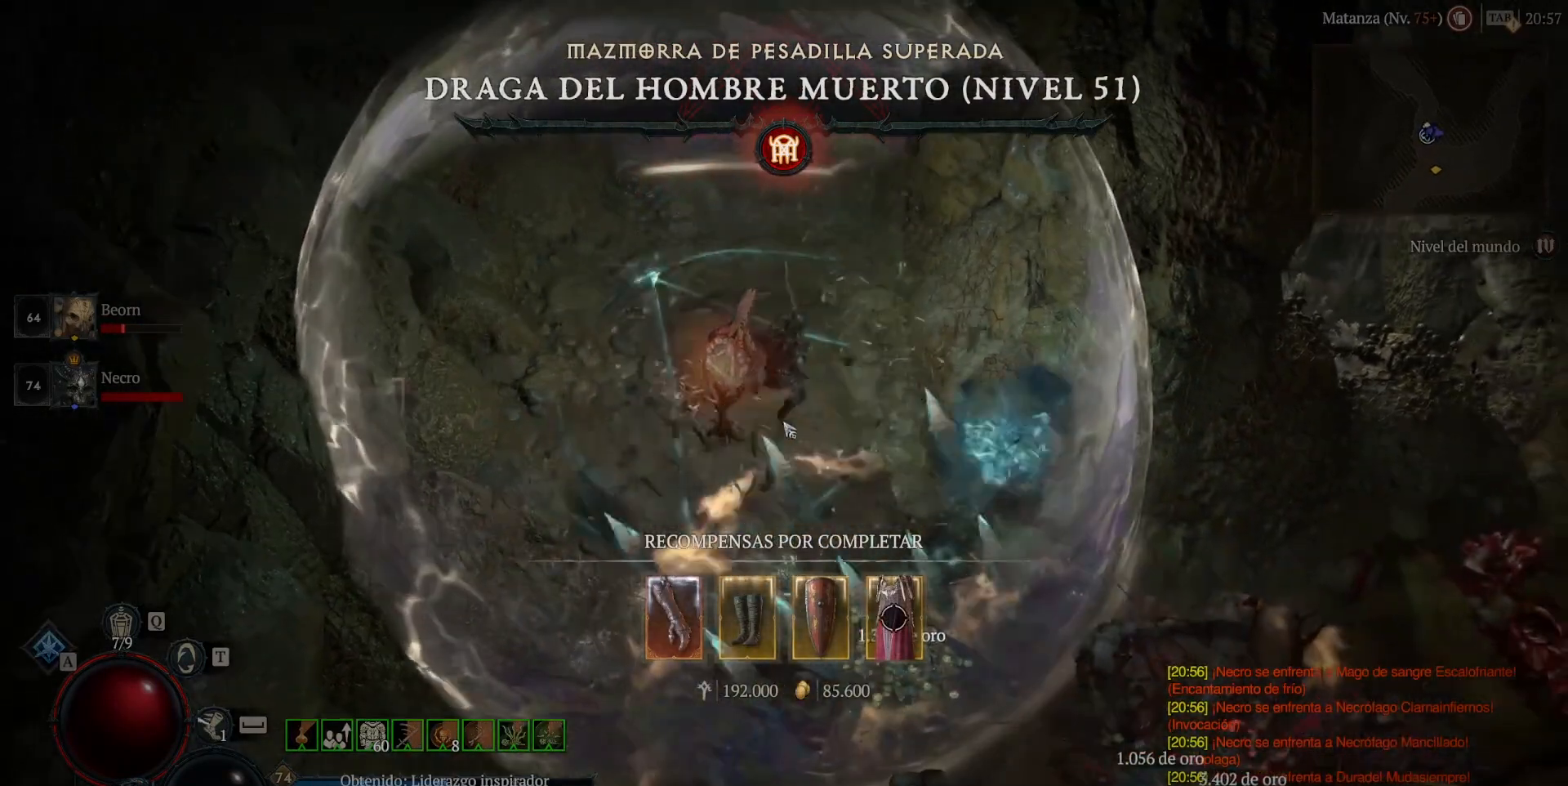
{"keys": [], "mouse": [], "events": [[400, "mouse_left", "down"], [400, "mouse_mb4", "down"], [520, "mouse_left", "up"], [520, "mouse_mb4", "up"]]}
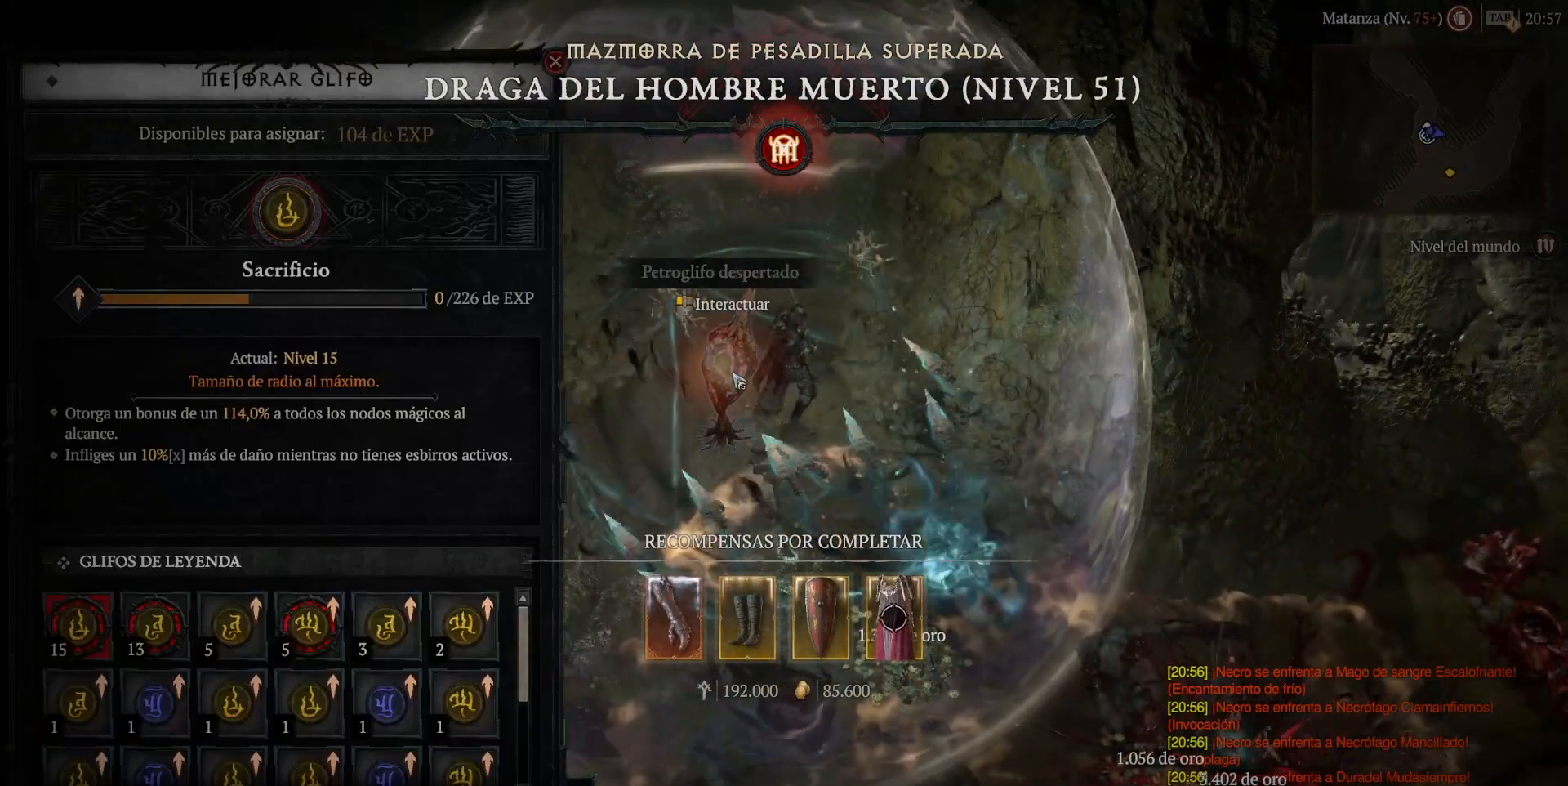
{"keys": [], "mouse": [], "events": []}
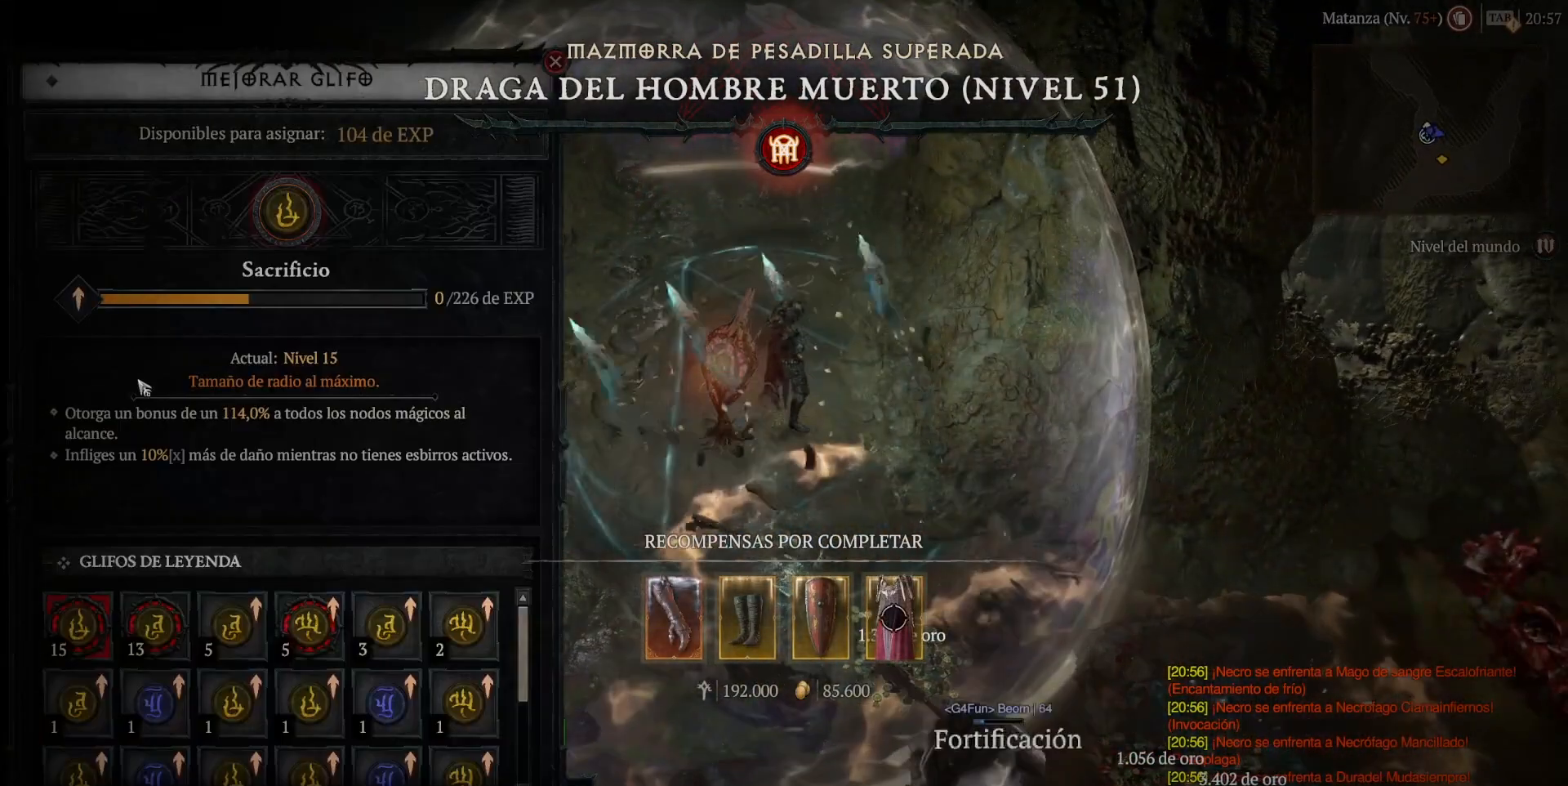
{"keys": [], "mouse": [], "events": []}
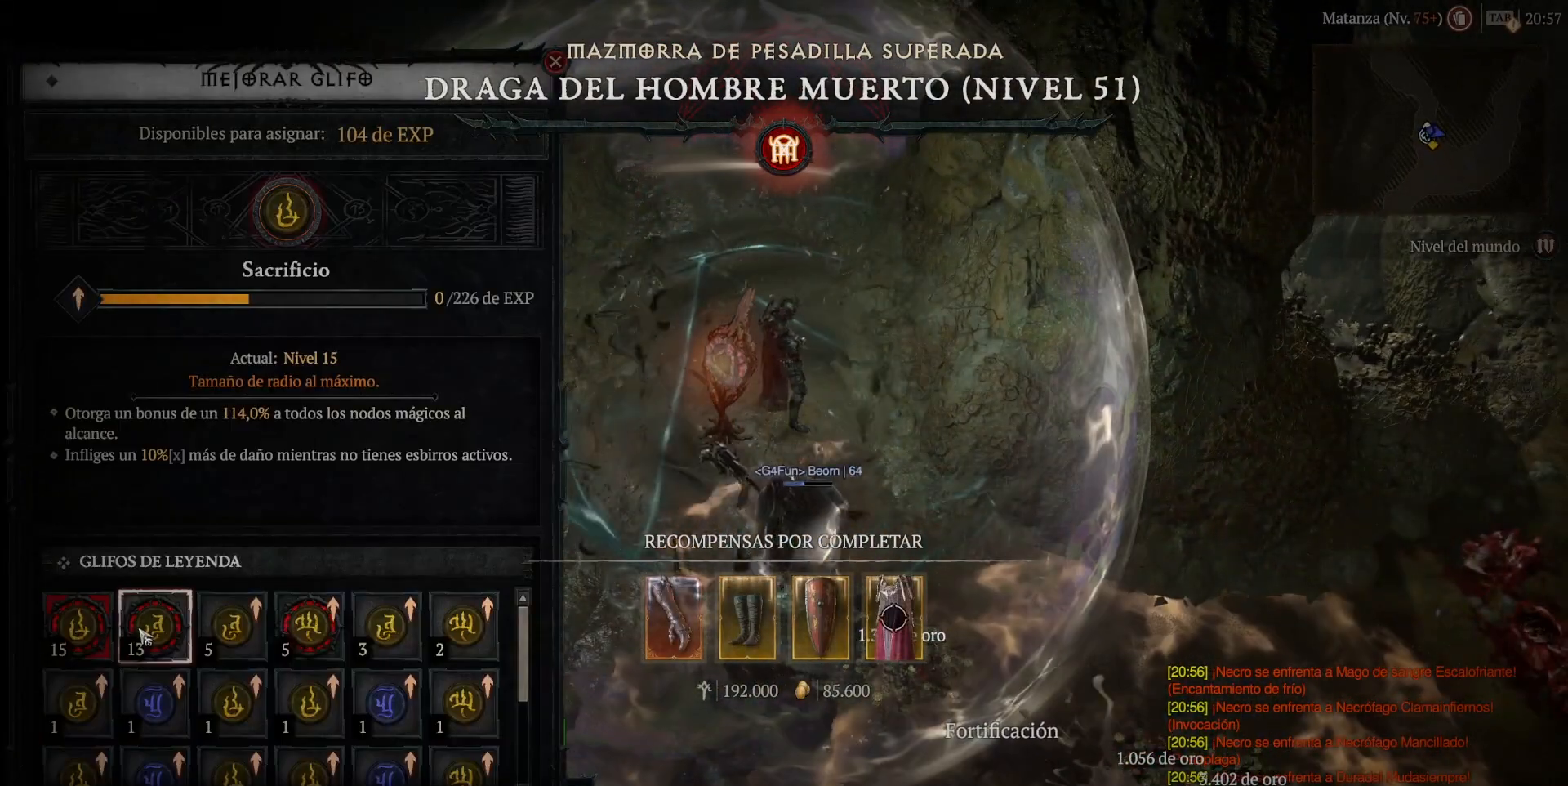
{"keys": [], "mouse": [], "events": [[40, "mouse_left", "down"], [40, "mouse_mb4", "down"], [120, "mouse_left", "up"], [120, "mouse_mb4", "up"]]}
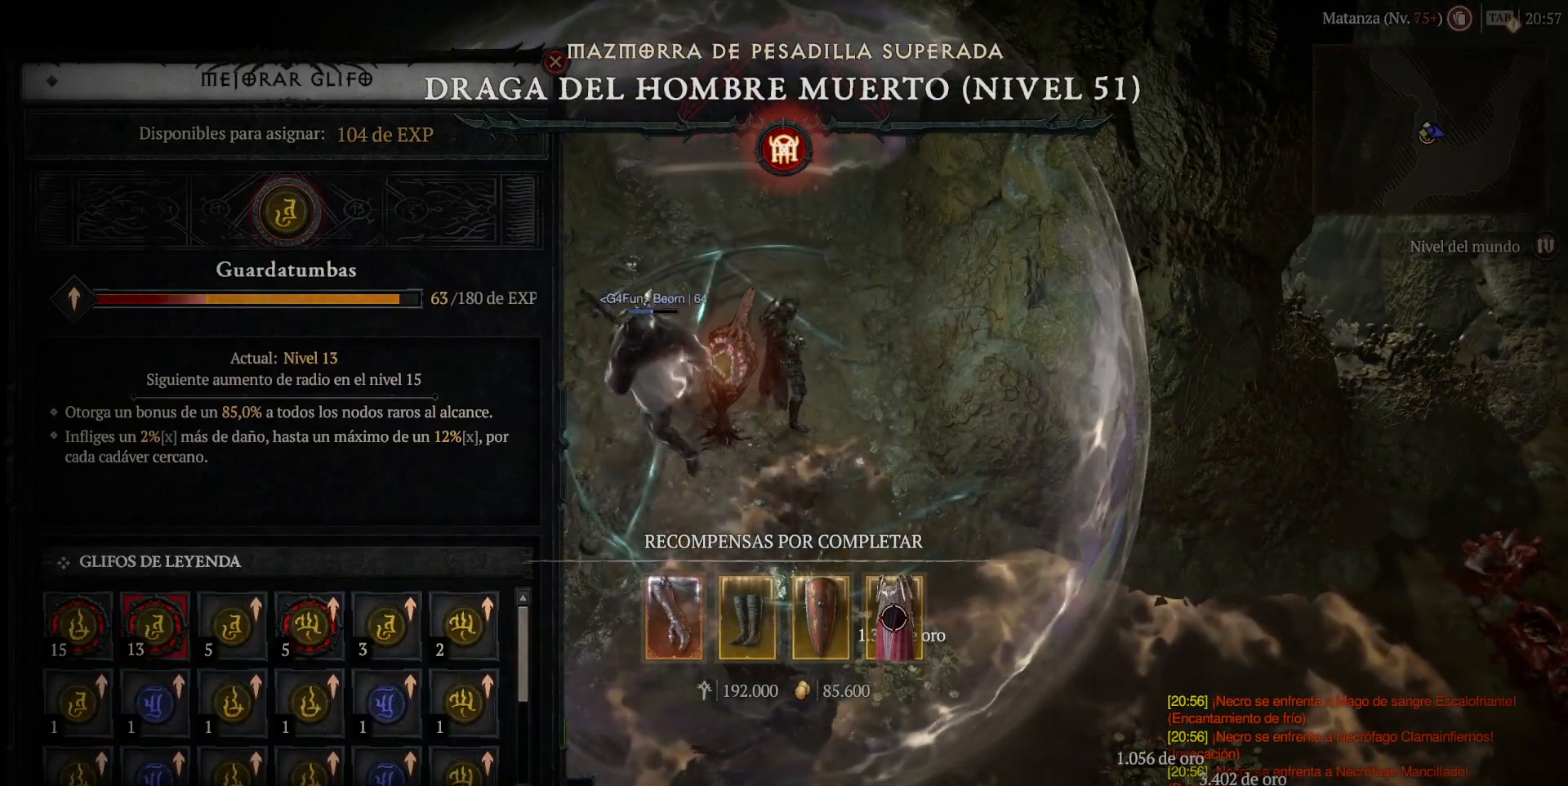
{"keys": [], "mouse": [], "events": [[440, "mouse_left", "down"], [440, "mouse_mb4", "down"], [480, "mouse_left", "up"], [480, "mouse_mb4", "up"]]}
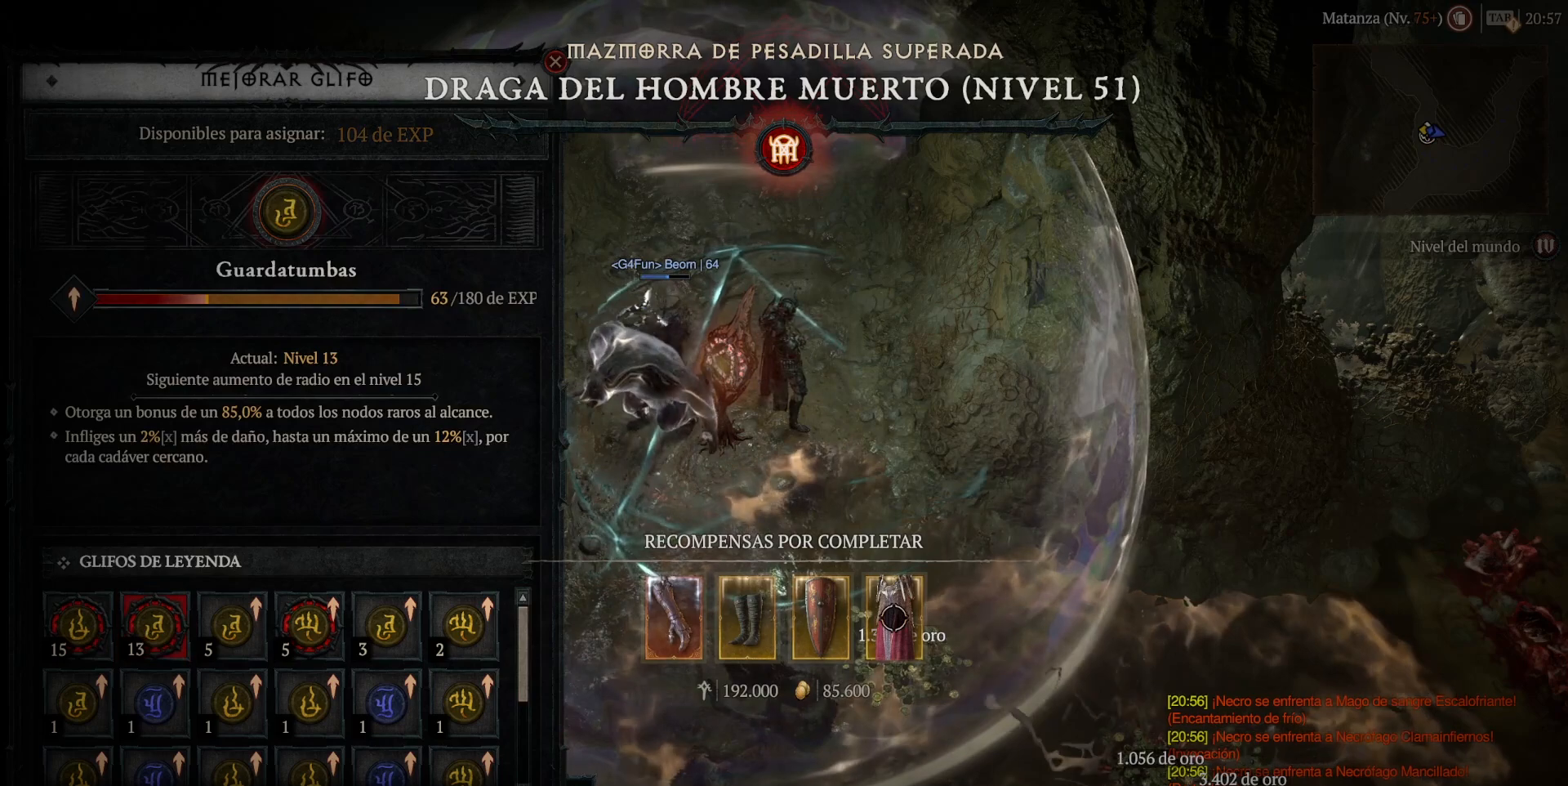
{"keys": [], "mouse": [], "events": []}
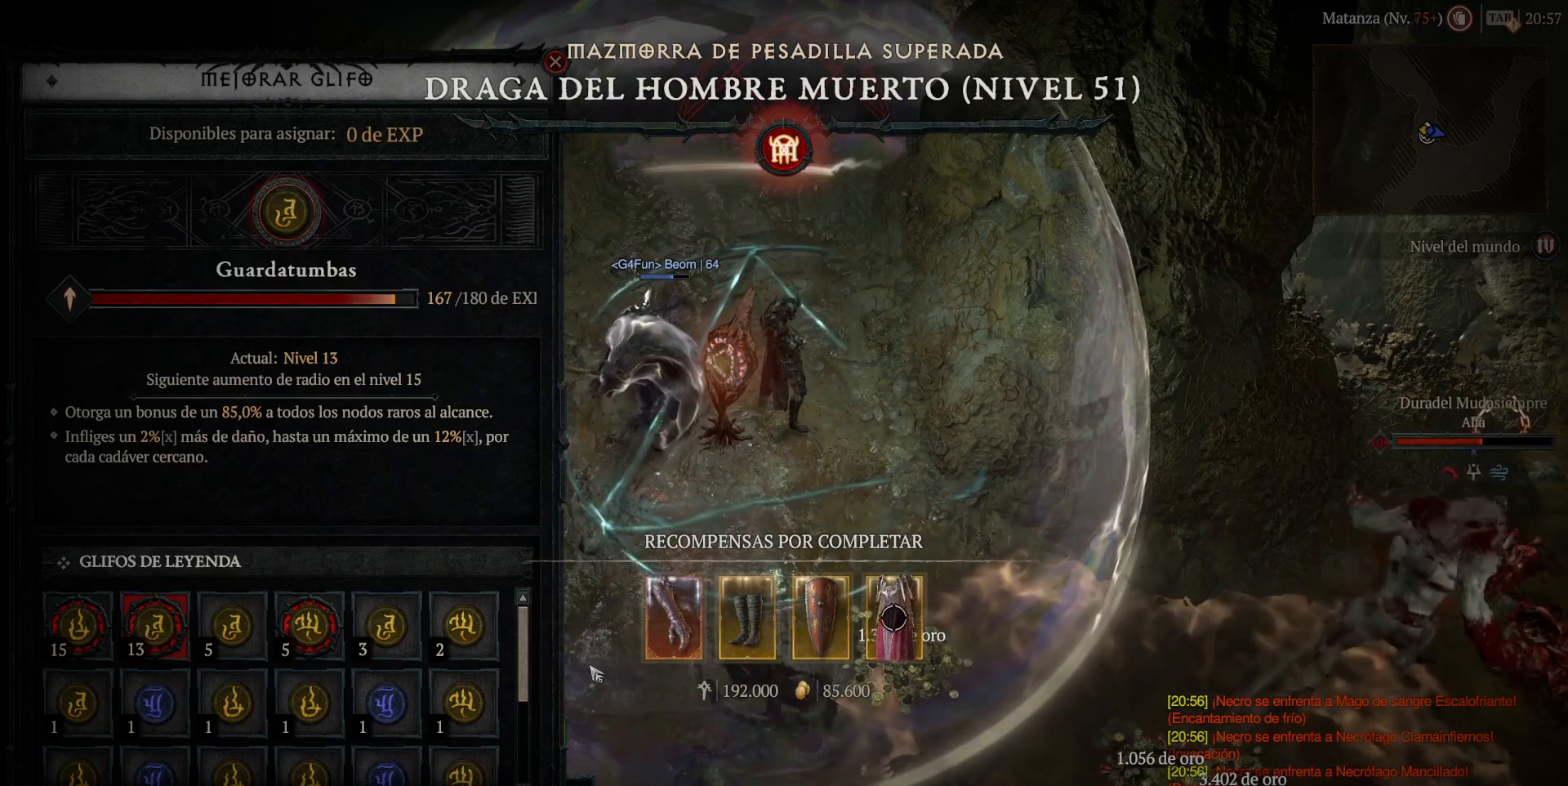
{"keys": [], "mouse": [], "events": []}
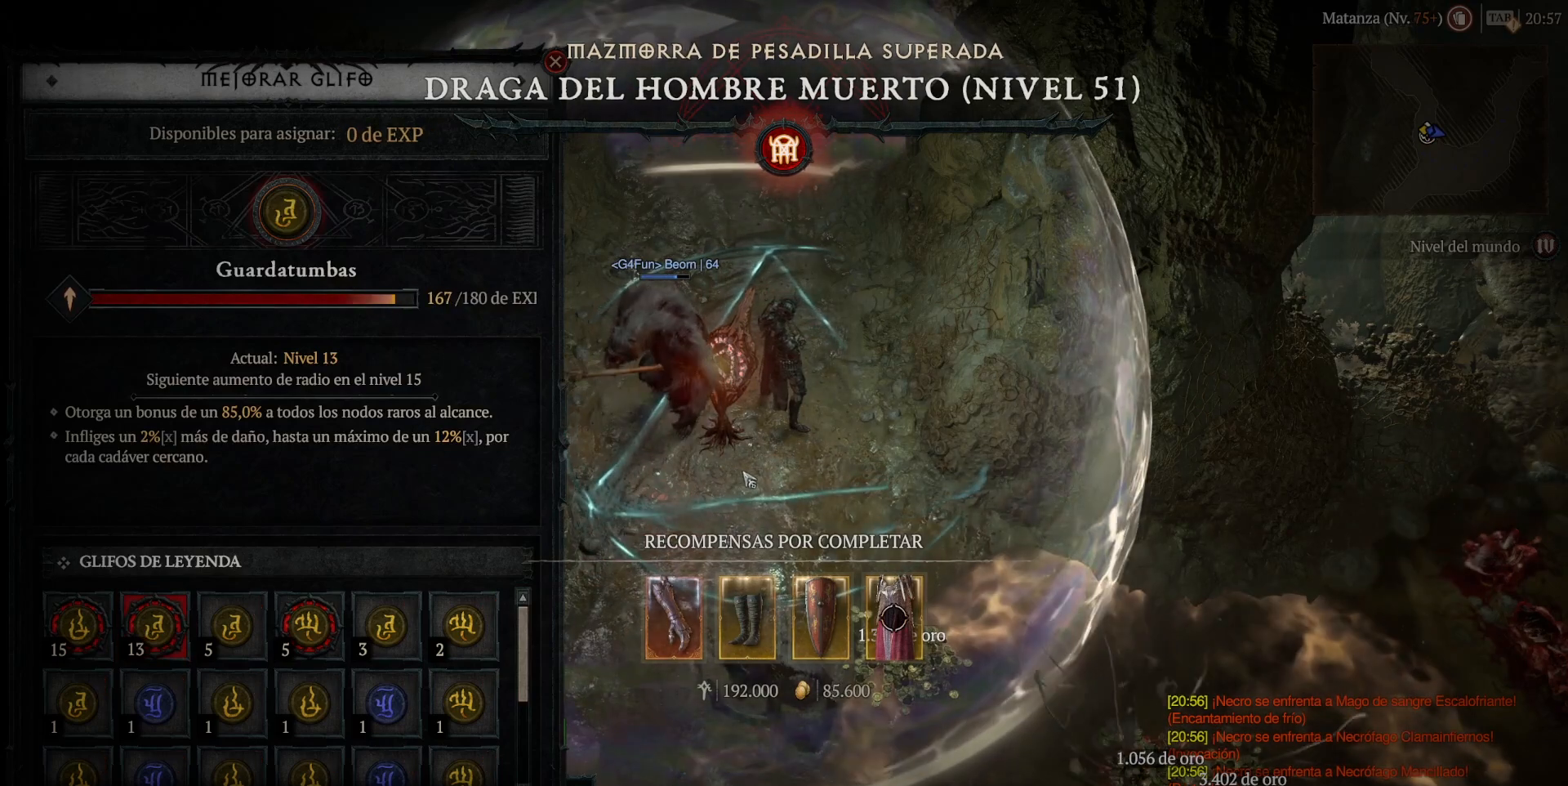
{"keys": [], "mouse": [], "events": []}
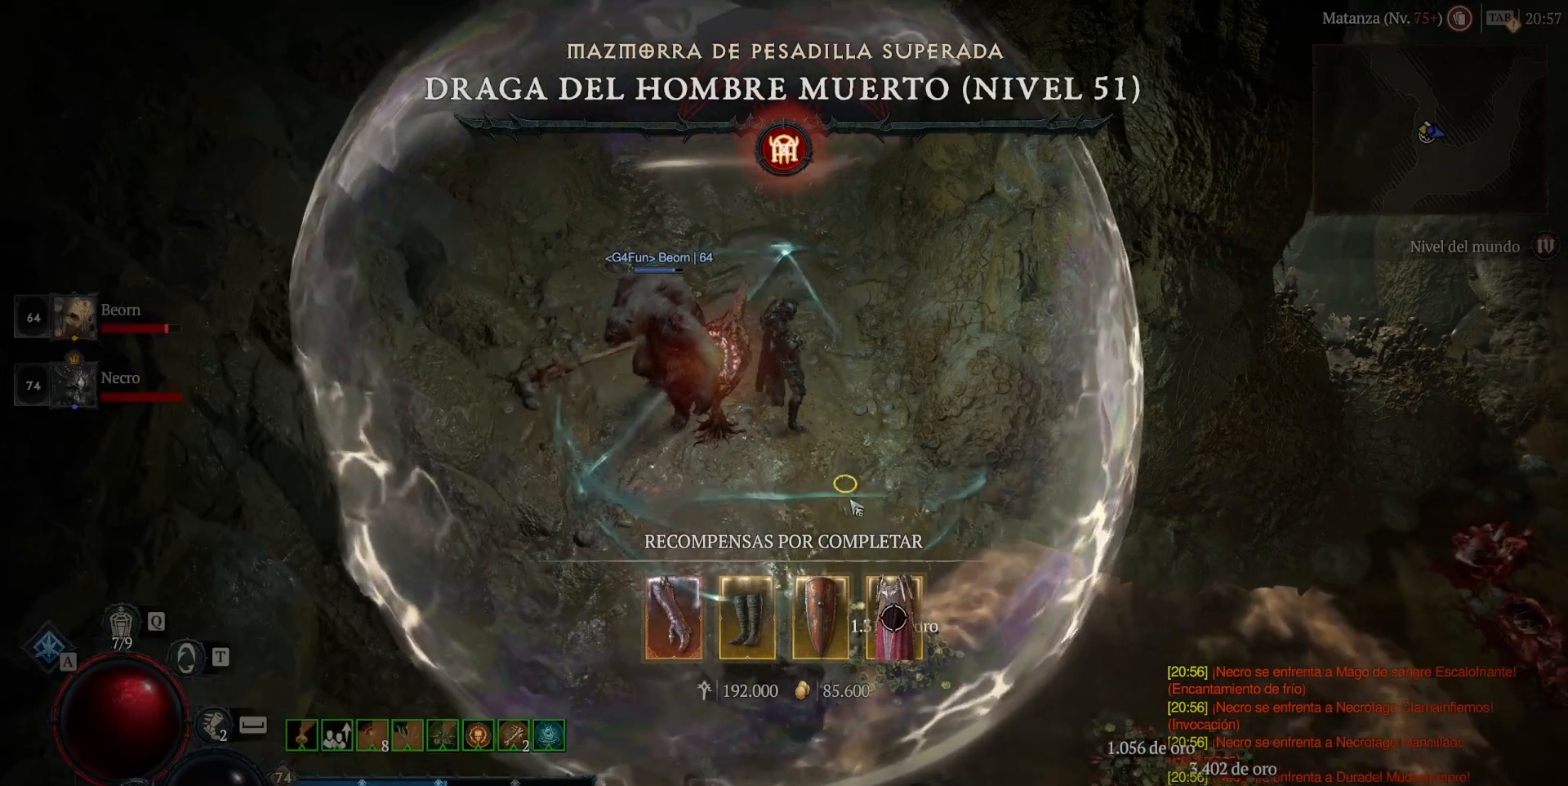
{"keys": [], "mouse": ["left", "mb4"], "events": [[40, "mouse_left", "down"], [40, "mouse_mb4", "down"]]}
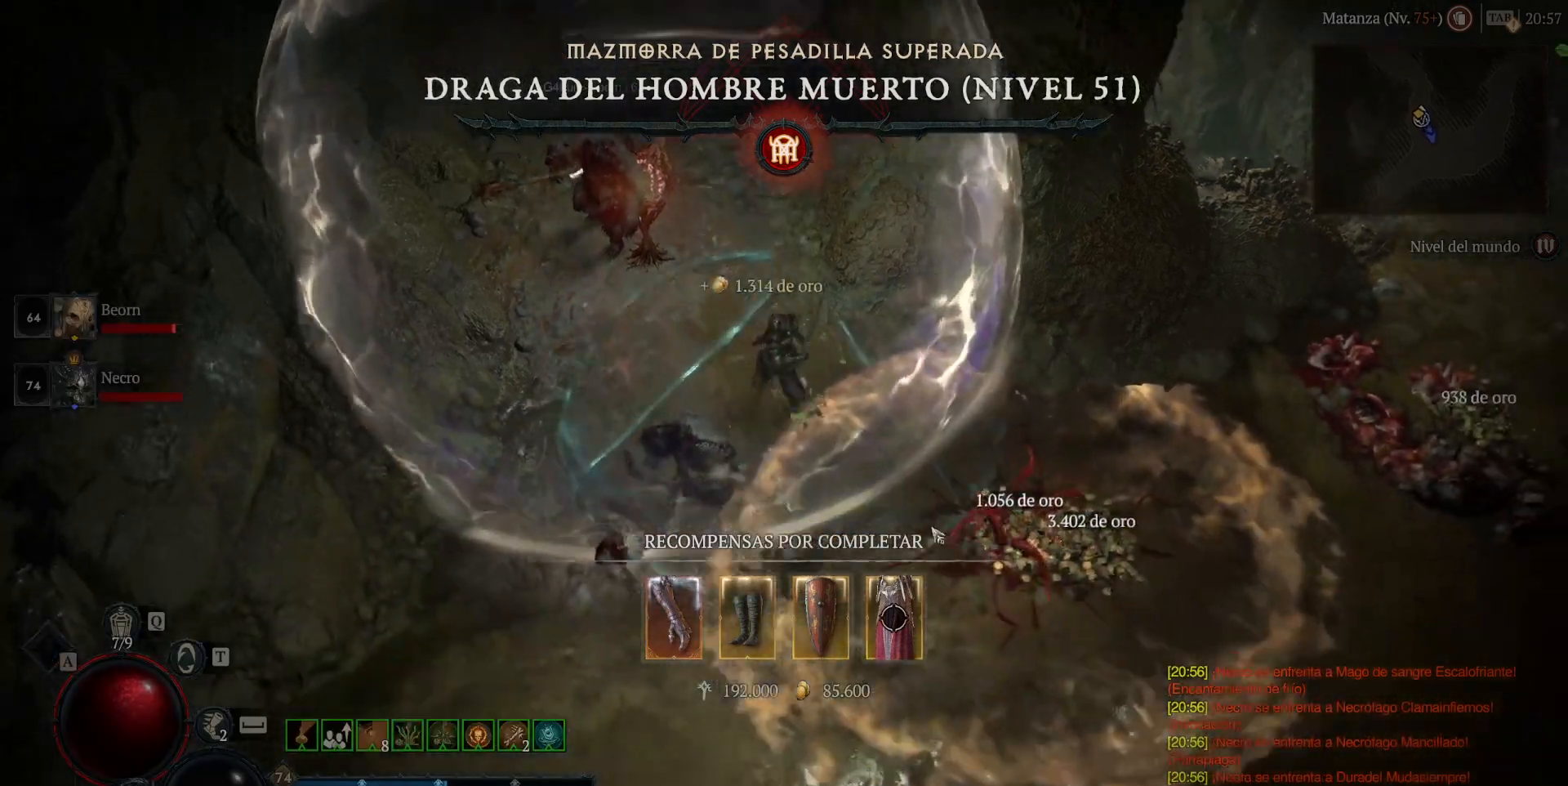
{"keys": [], "mouse": ["left", "mb4"], "events": []}
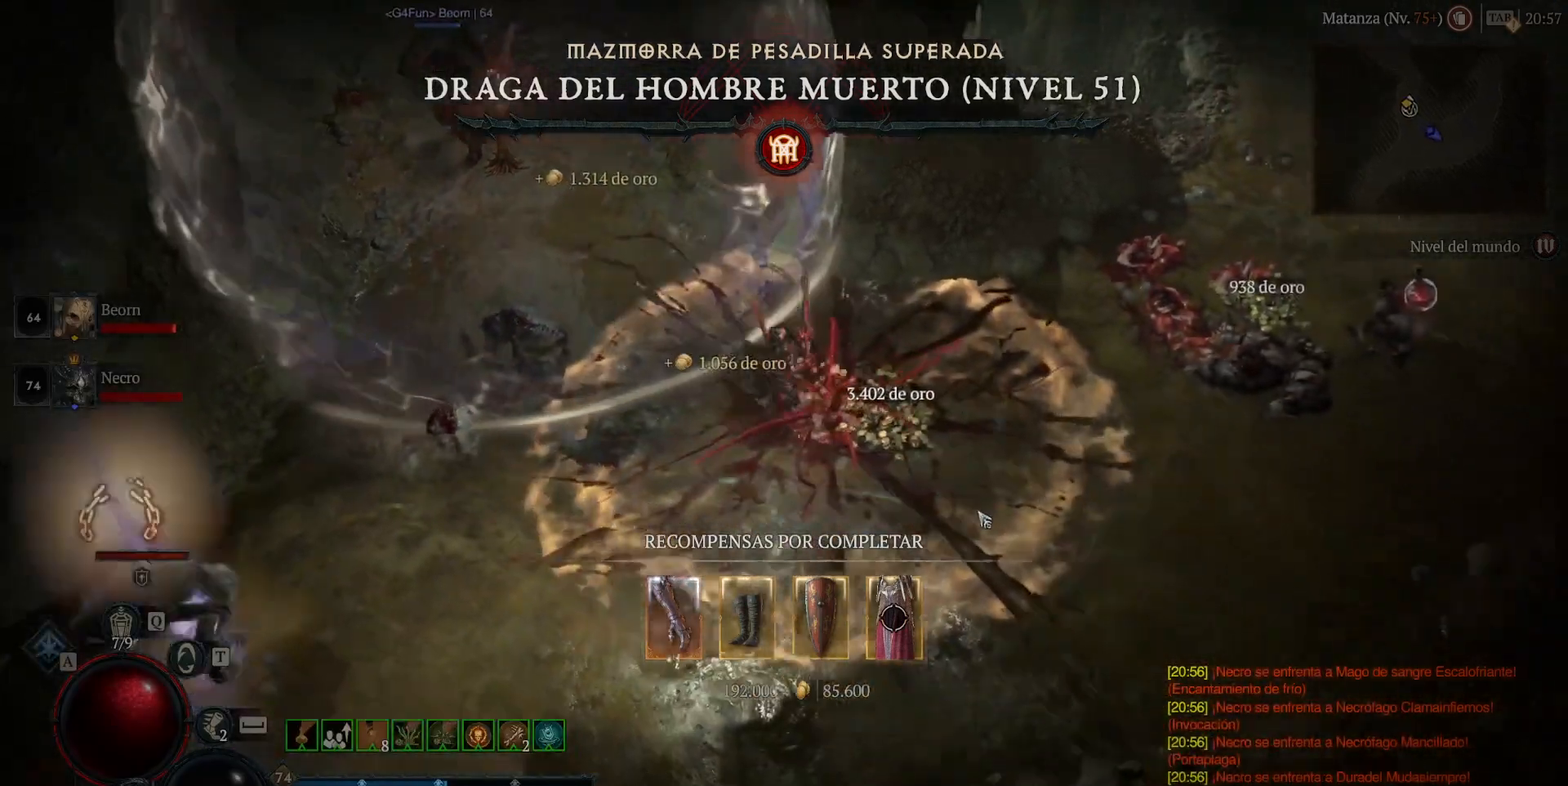
{"keys": [], "mouse": ["left", "mb4"], "events": []}
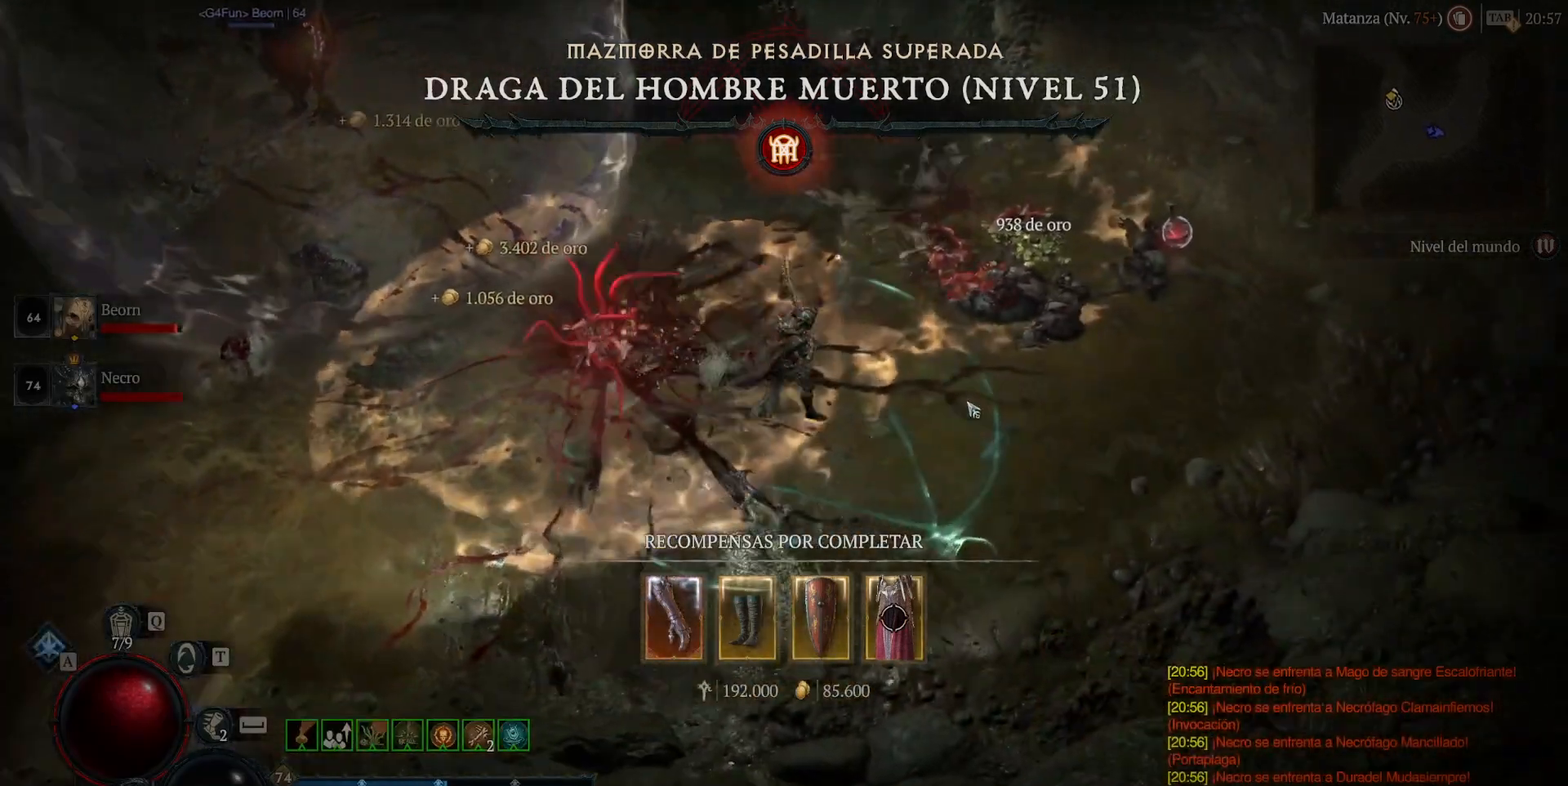
{"keys": [], "mouse": ["left", "mb4"], "events": []}